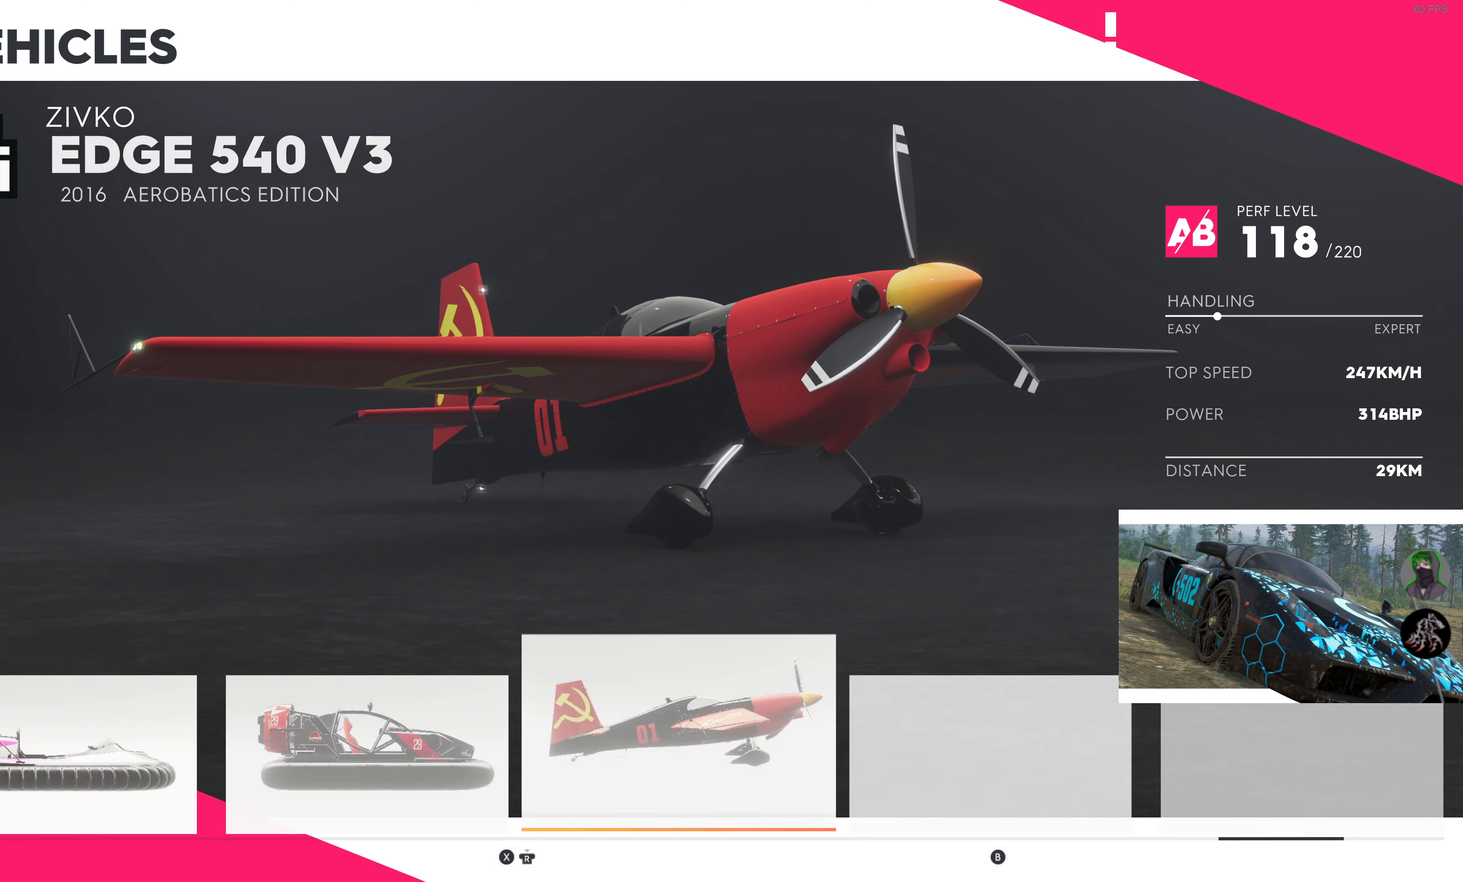
Gameplay with a controller (PlayStation layout); each line is a JSON object with the inputs held at the frame after it. "events" lists button and stick changes between this image and that frame as [ms after this image, input, new state], when the widget could be followed in between.
{"buttons": [], "left_stick": "center", "right_stick": "center", "events": [[33, "CIRCLE", "down"], [133, "CIRCLE", "up"]]}
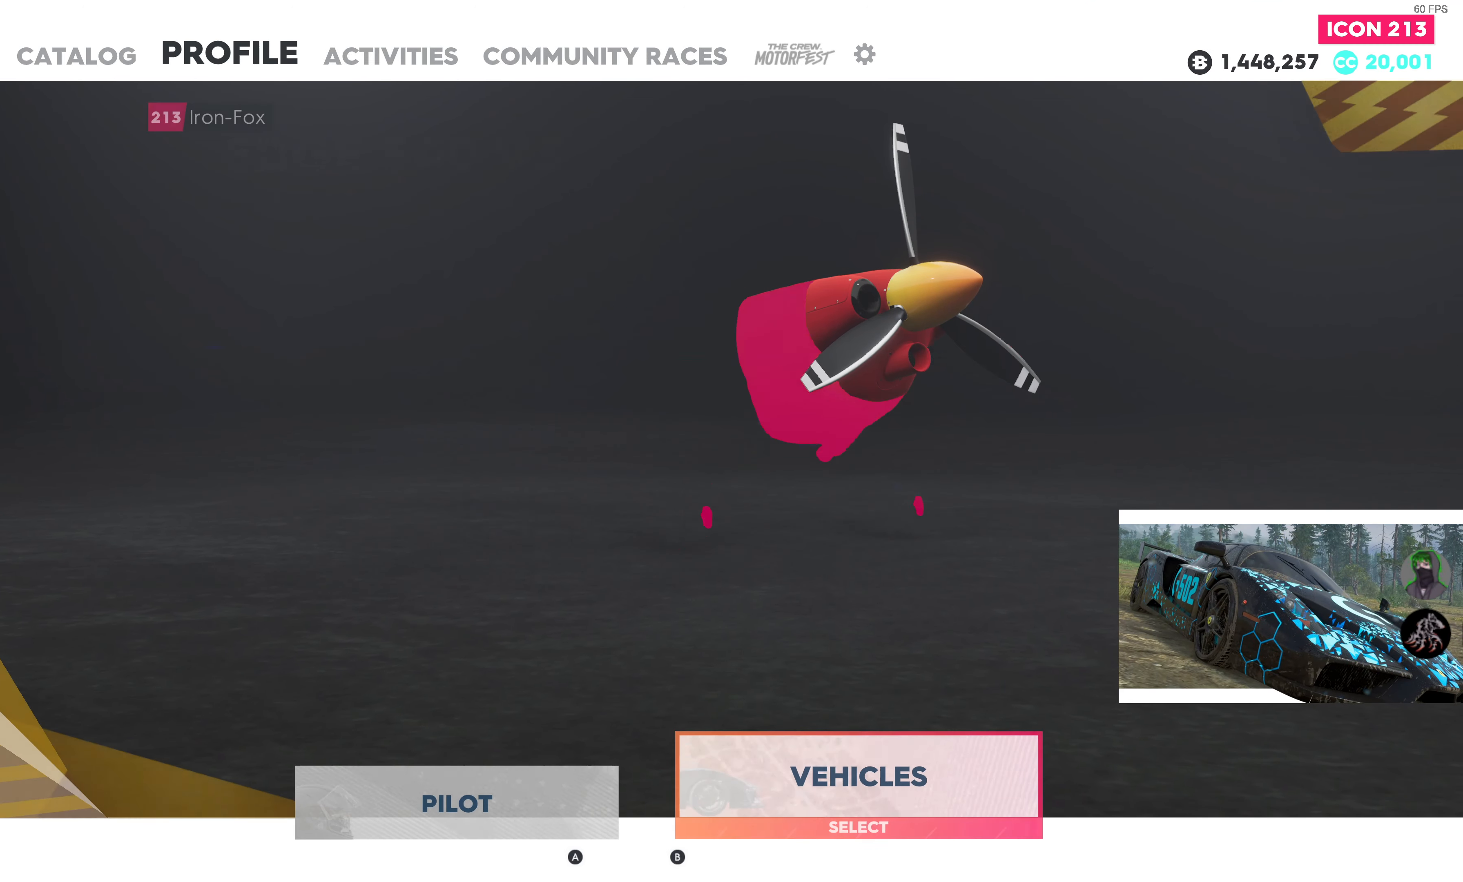
{"buttons": [], "left_stick": "center", "right_stick": "center", "events": []}
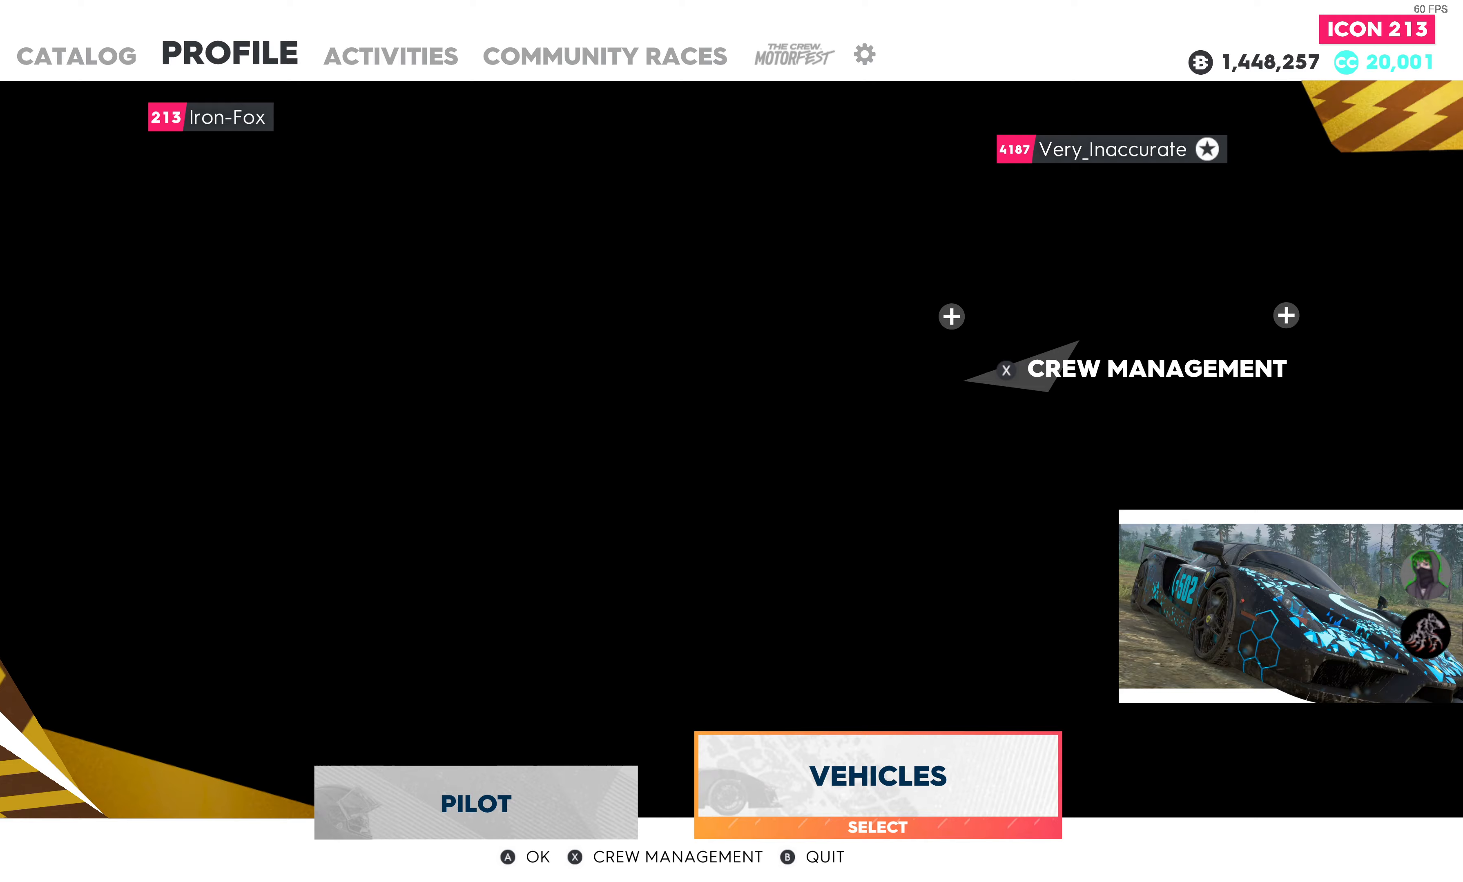
{"buttons": [], "left_stick": "center", "right_stick": "center", "events": []}
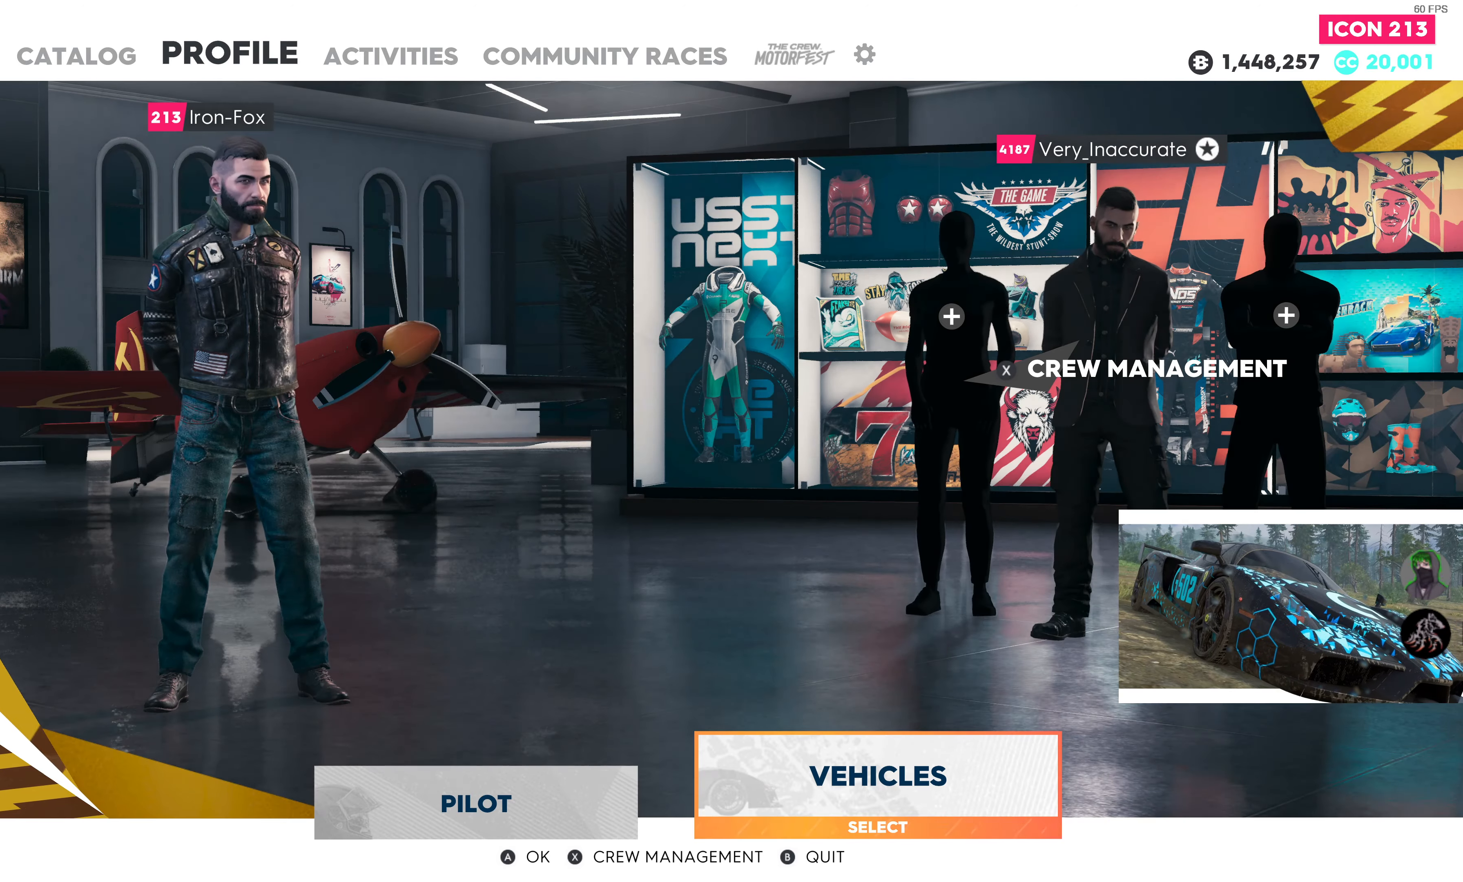
{"buttons": [], "left_stick": "center", "right_stick": "center", "events": []}
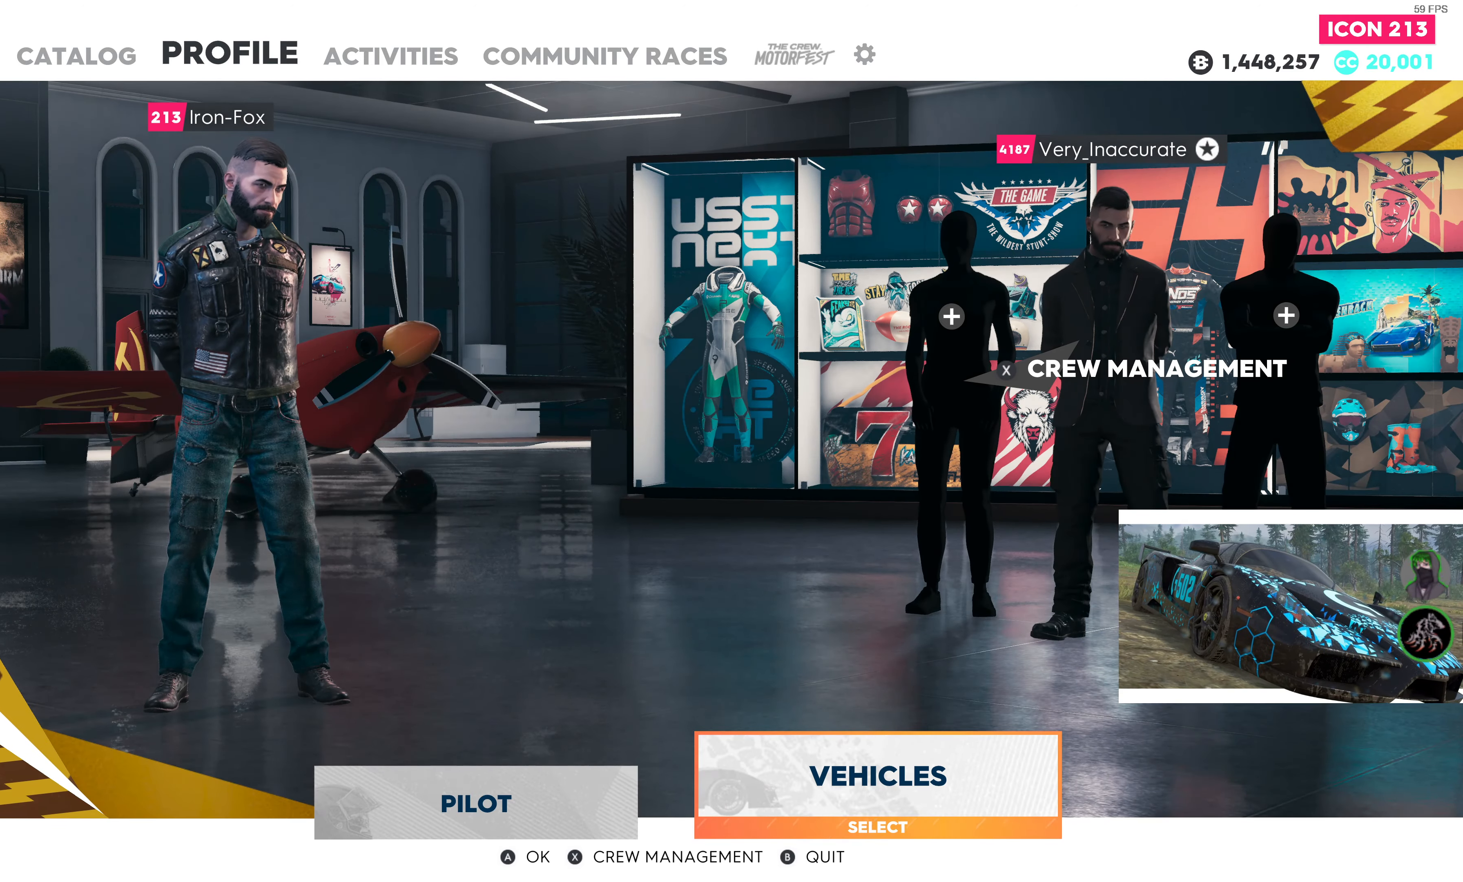
{"buttons": [], "left_stick": "center", "right_stick": "center", "events": [[17, "DPAD_LEFT", "down"], [133, "DPAD_LEFT", "up"], [150, "CROSS", "down"], [283, "CROSS", "up"]]}
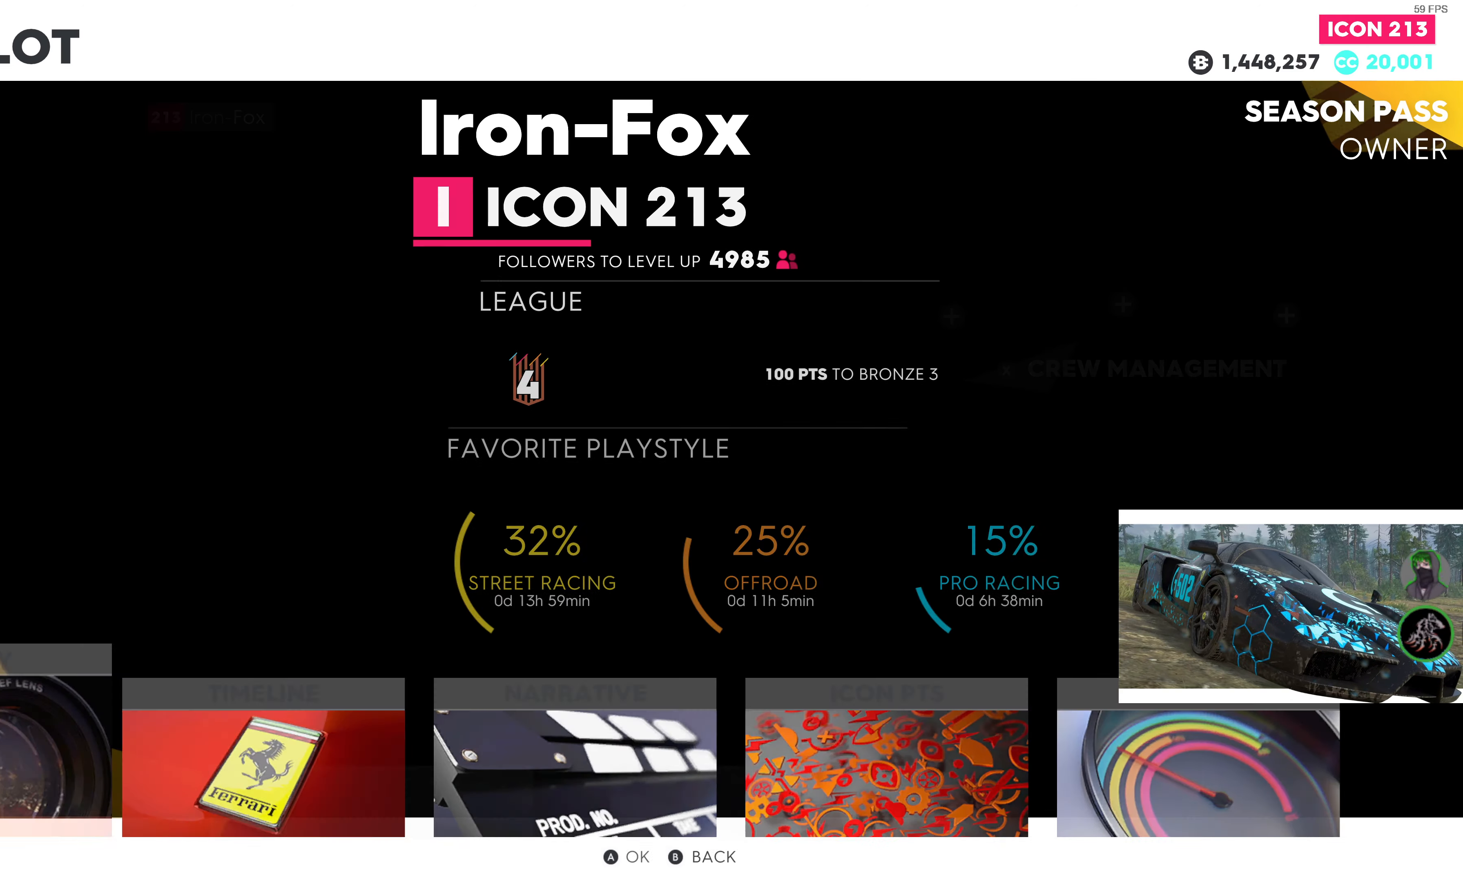
{"buttons": [], "left_stick": "center", "right_stick": "center", "events": [[183, "CIRCLE", "down"], [300, "CIRCLE", "up"]]}
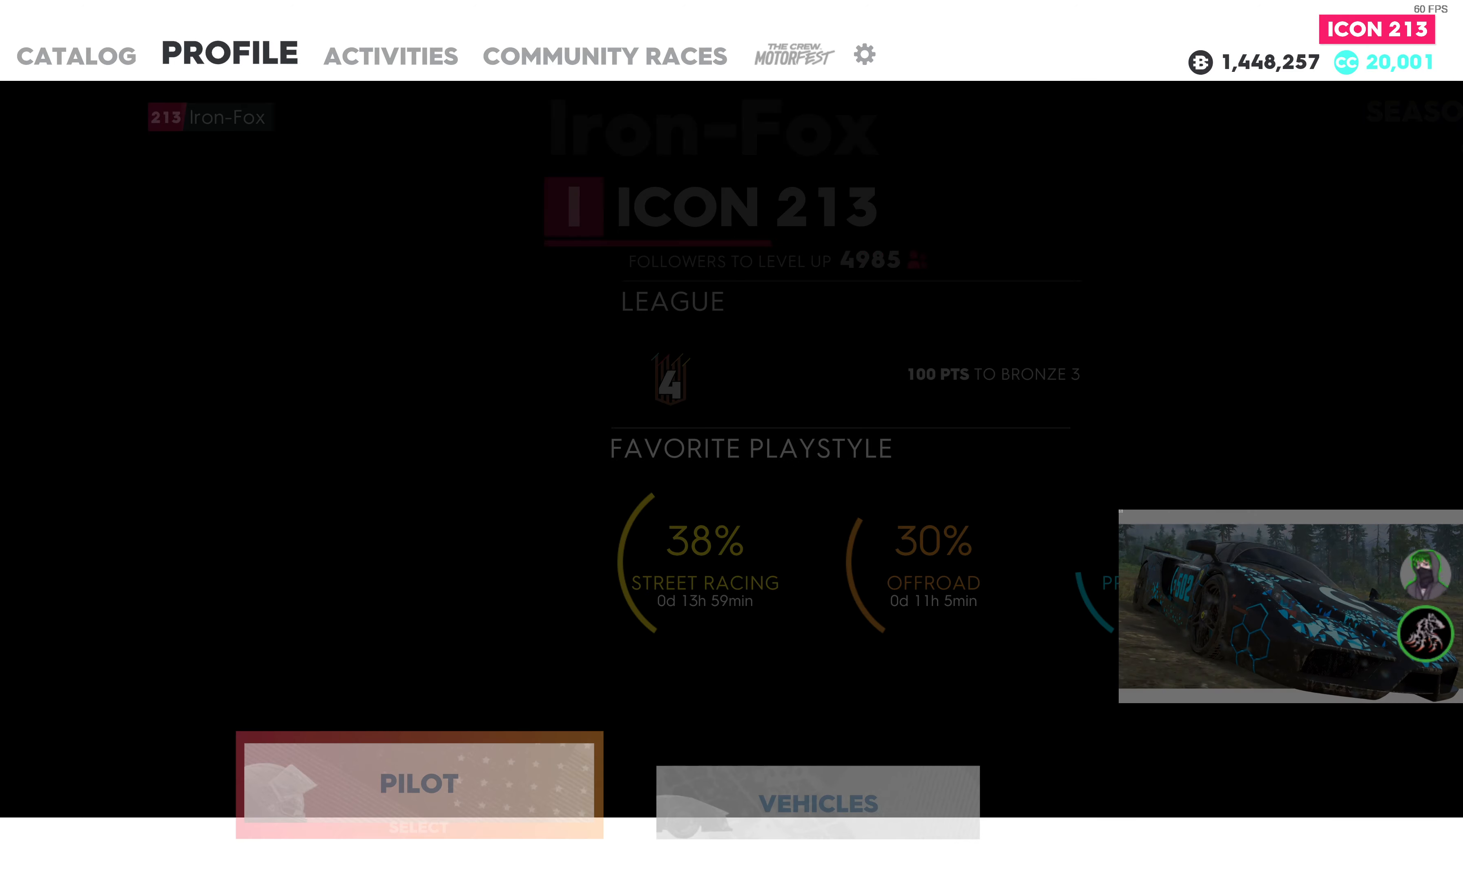
{"buttons": [], "left_stick": "center", "right_stick": "center", "events": [[117, "L1", "down"], [217, "L1", "up"]]}
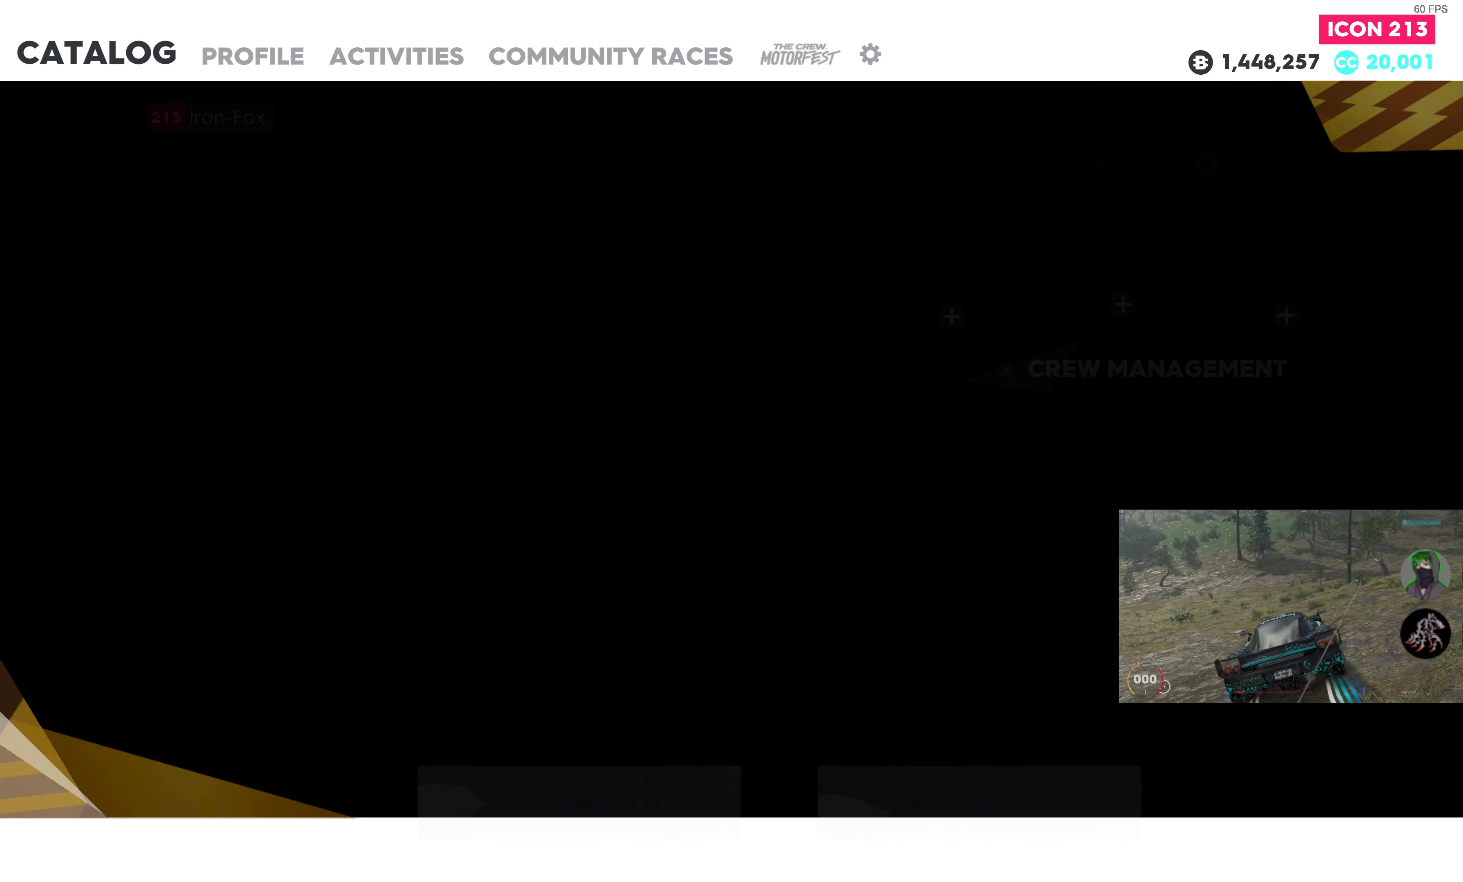
{"buttons": [], "left_stick": "center", "right_stick": "center", "events": [[300, "R1", "down"], [433, "R1", "up"]]}
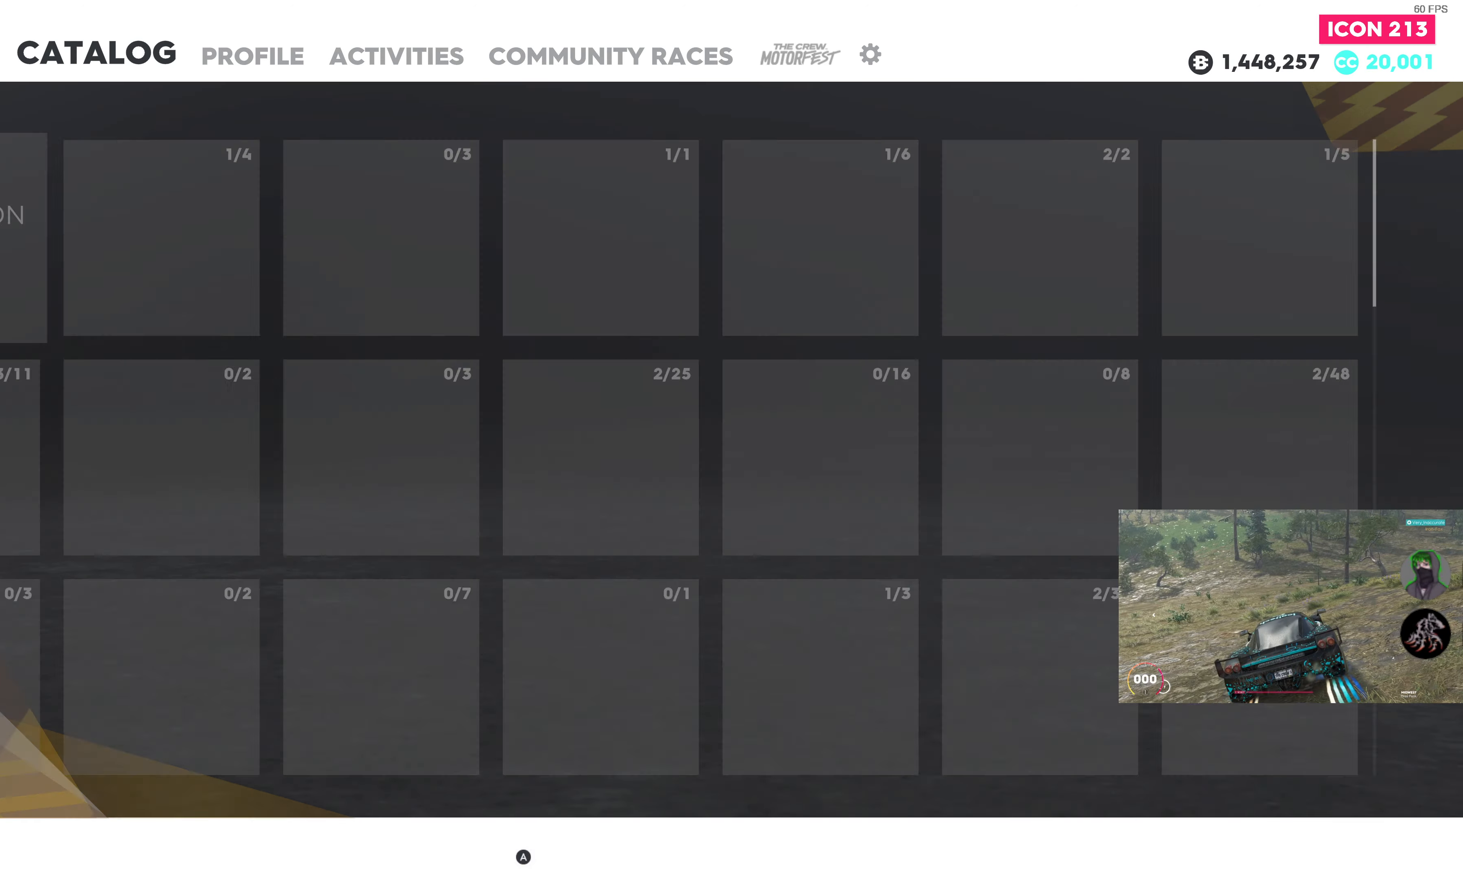
{"buttons": ["R1"], "left_stick": "center", "right_stick": "center", "events": [[383, "R1", "down"]]}
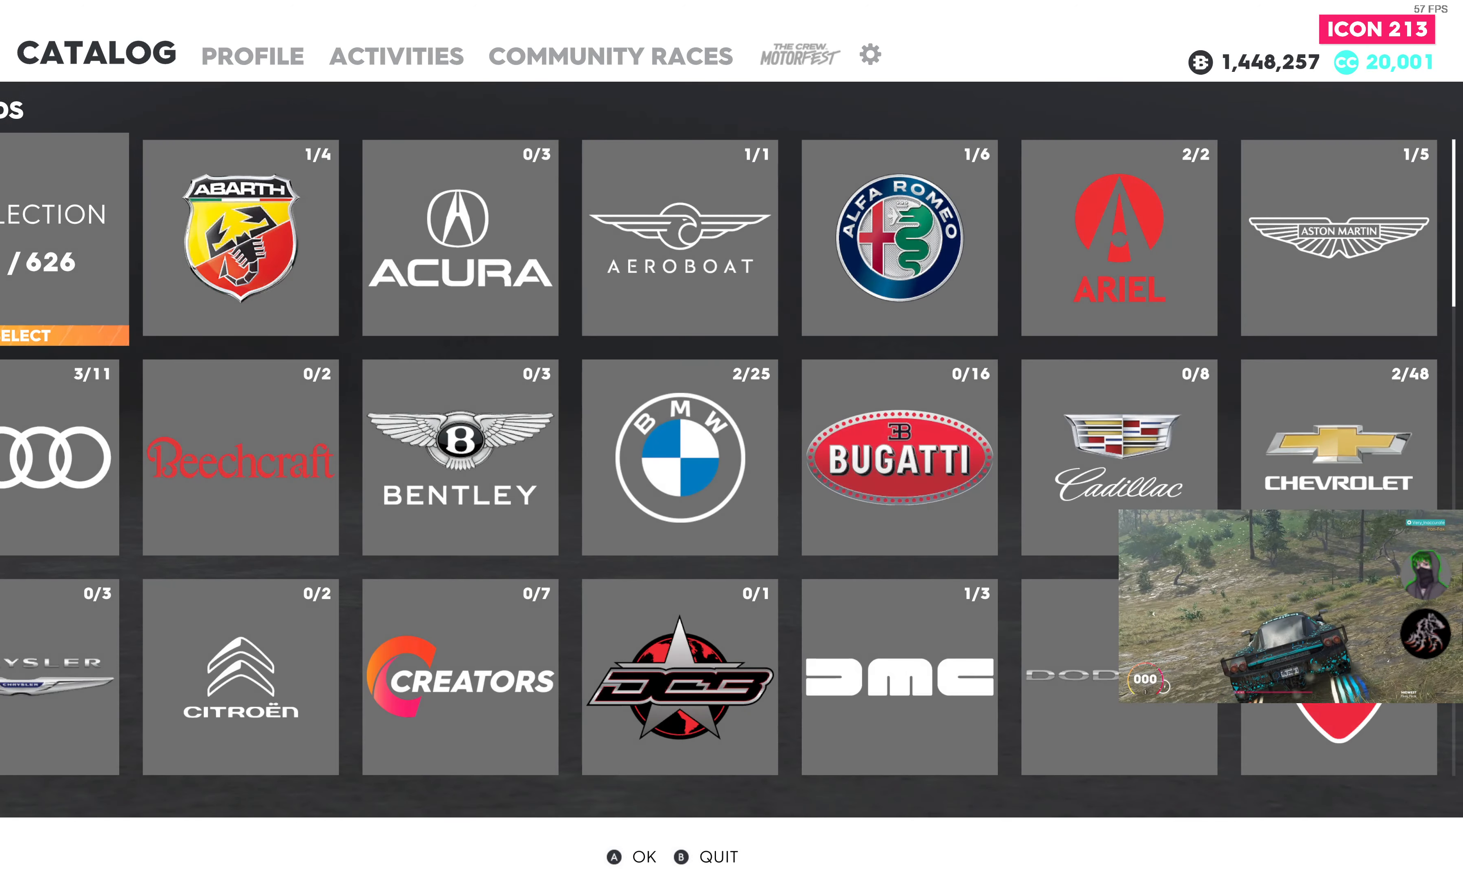
{"buttons": [], "left_stick": "center", "right_stick": "center", "events": [[17, "R1", "up"]]}
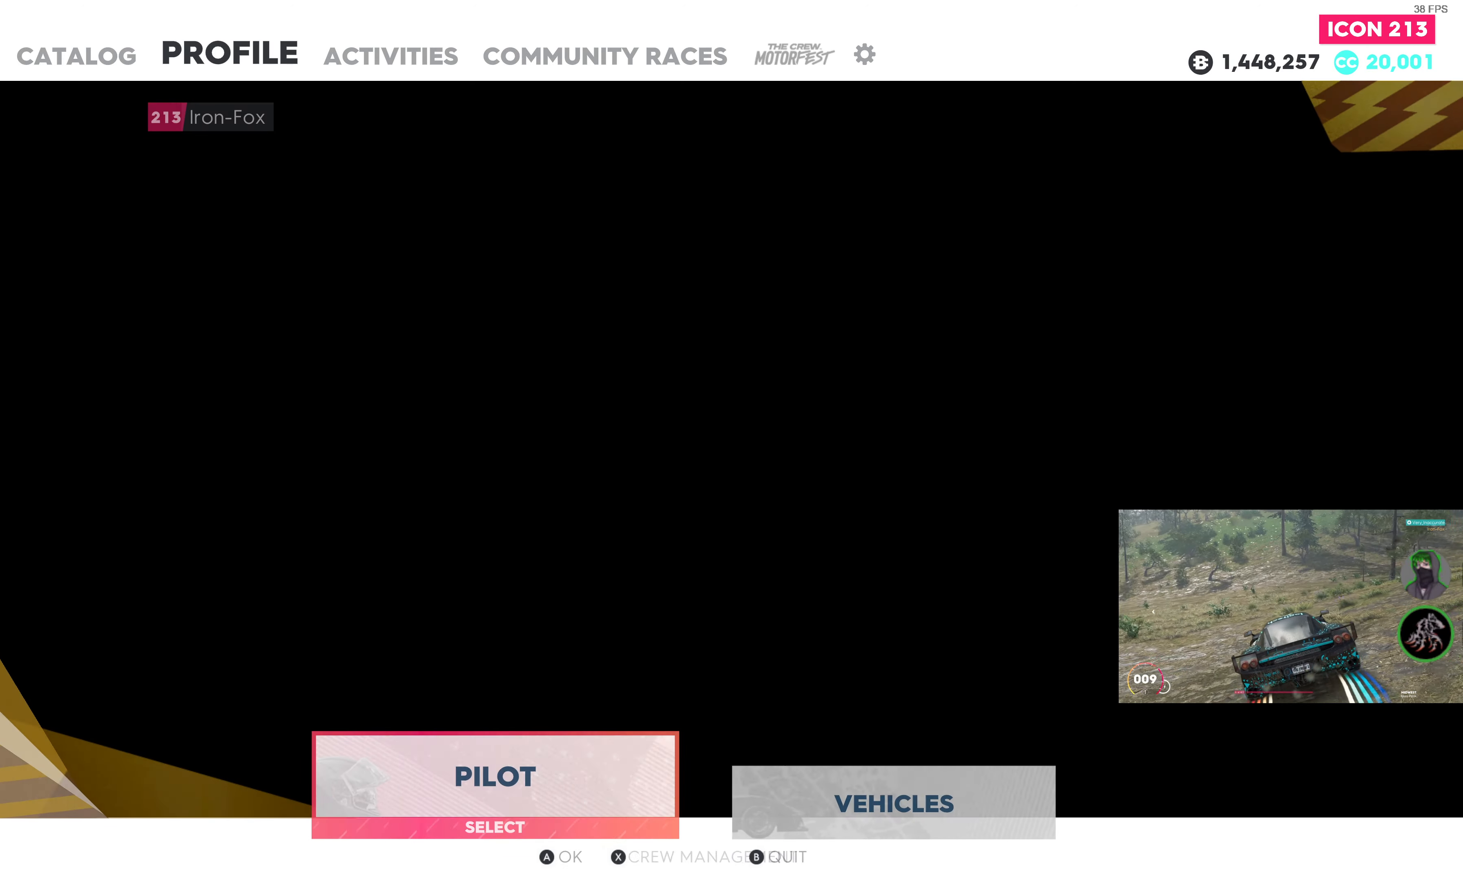
{"buttons": [], "left_stick": "center", "right_stick": "center", "events": []}
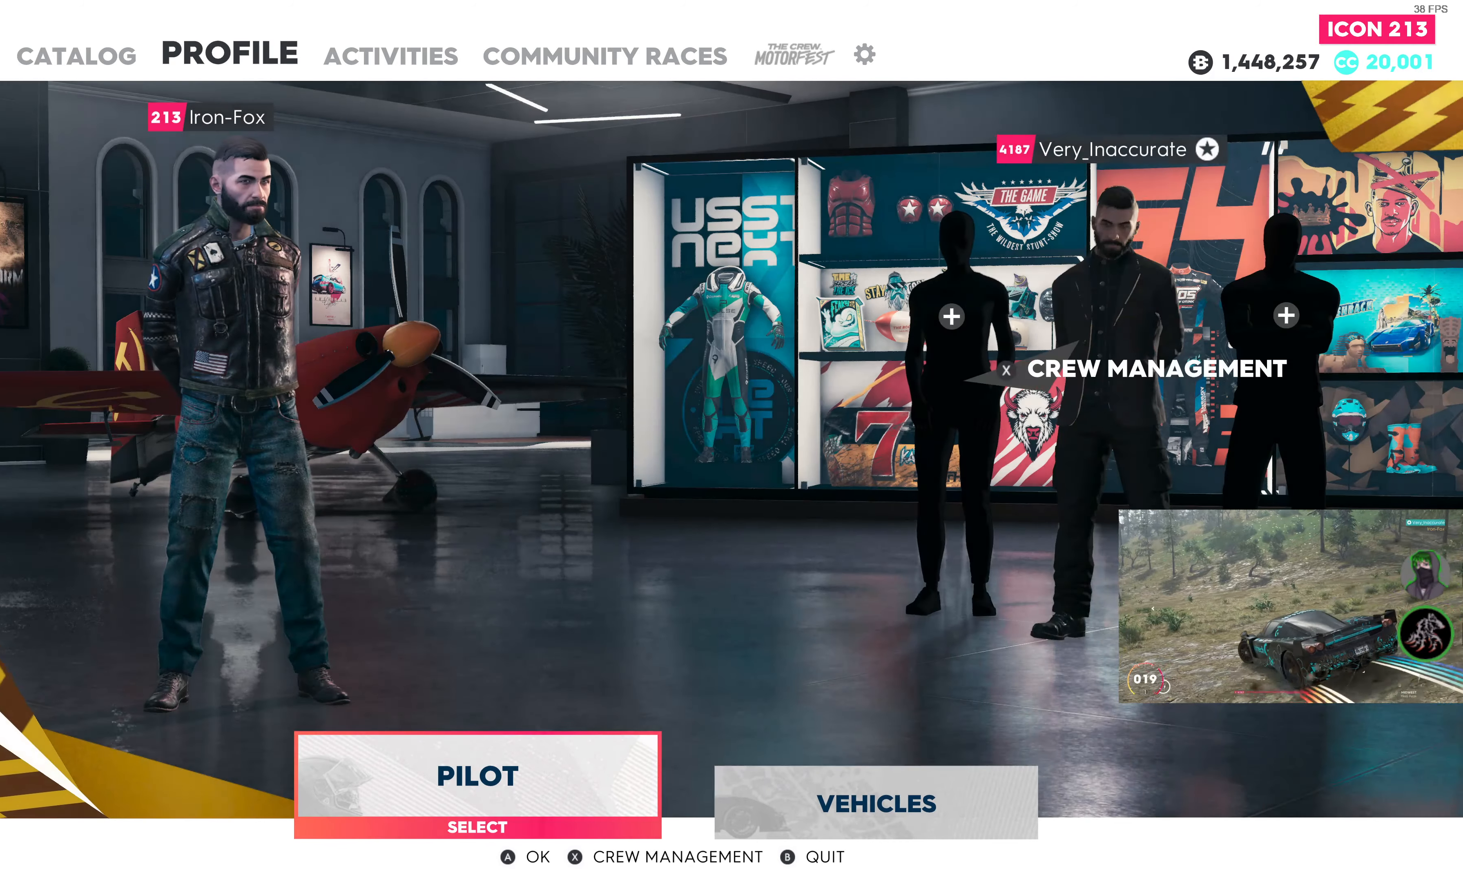
{"buttons": [], "left_stick": "center", "right_stick": "center", "events": []}
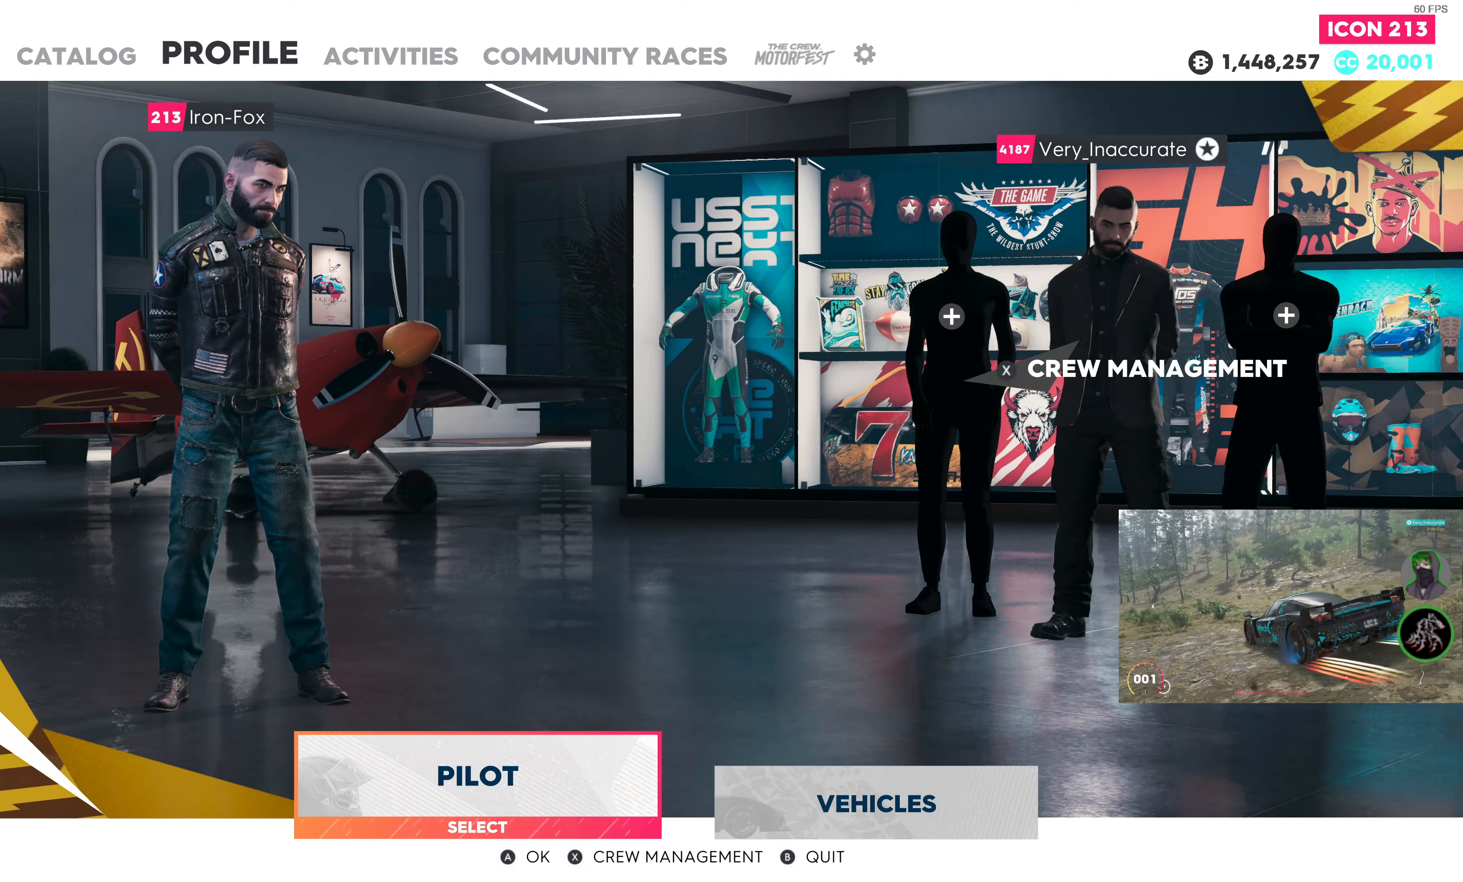
{"buttons": [], "left_stick": "center", "right_stick": "center", "events": [[334, "DPAD_RIGHT", "down"], [450, "DPAD_RIGHT", "up"]]}
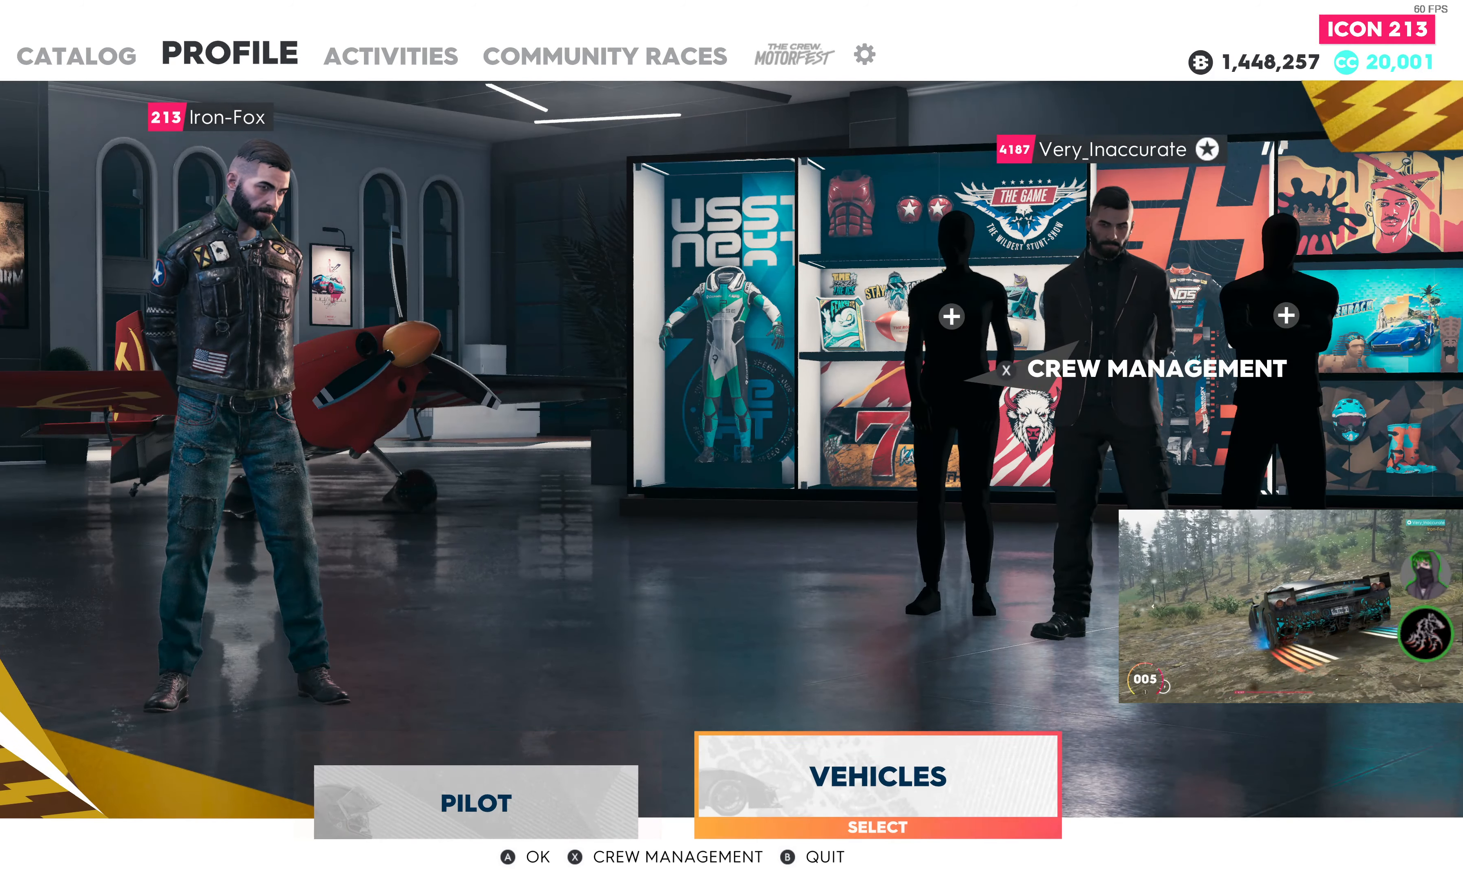
{"buttons": [], "left_stick": "center", "right_stick": "center", "events": [[50, "CROSS", "down"], [184, "CROSS", "up"]]}
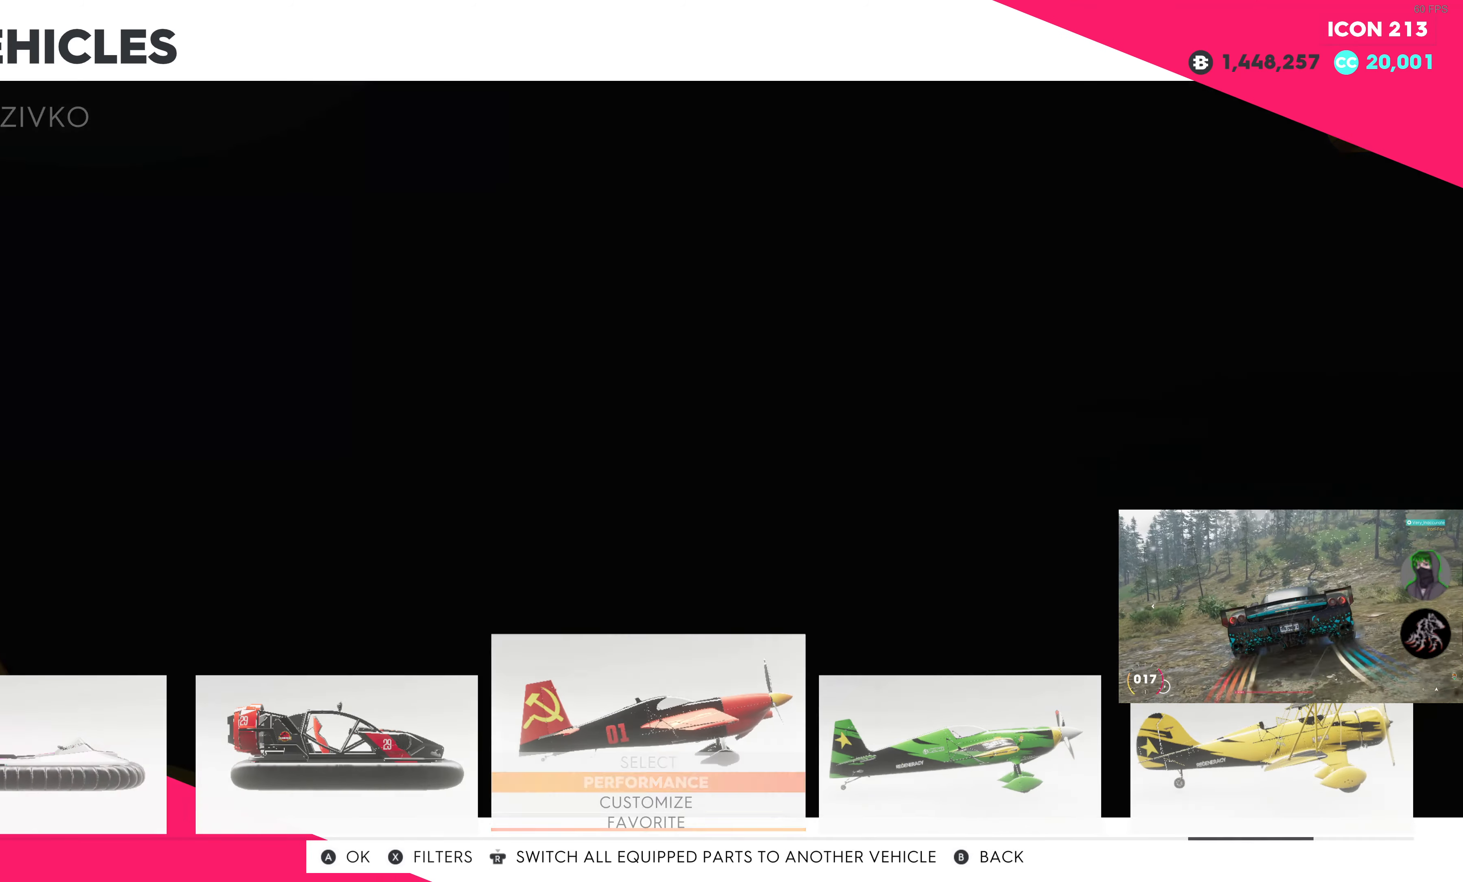
{"buttons": [], "left_stick": "center", "right_stick": "center", "events": []}
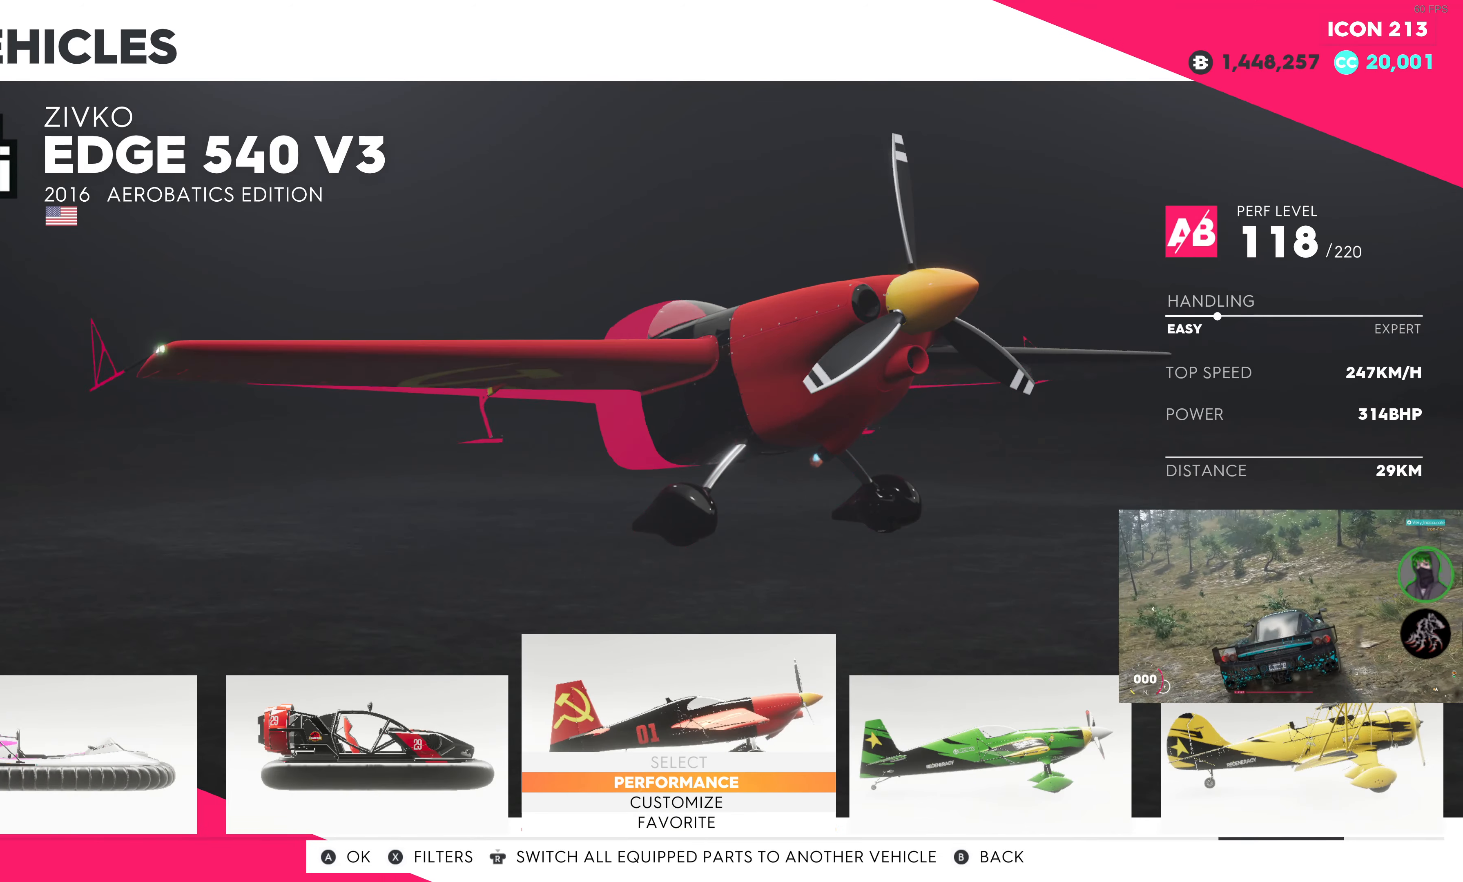
{"buttons": ["DPAD_LEFT"], "left_stick": "center", "right_stick": "center", "events": [[400, "DPAD_LEFT", "down"]]}
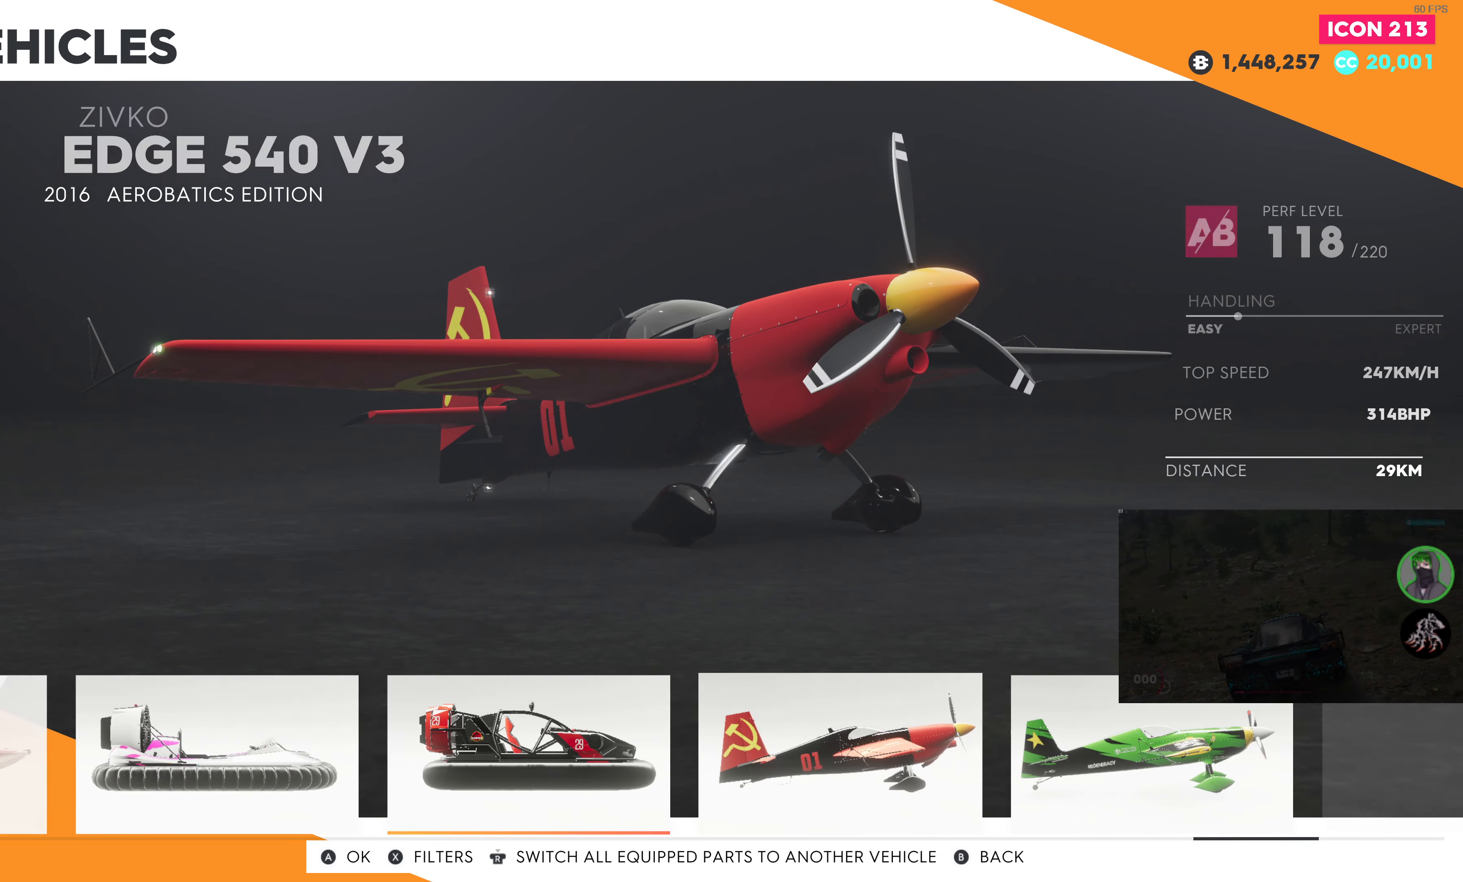
{"buttons": ["DPAD_LEFT"], "left_stick": "center", "right_stick": "center", "events": [[34, "DPAD_LEFT", "up"], [100, "DPAD_LEFT", "down"]]}
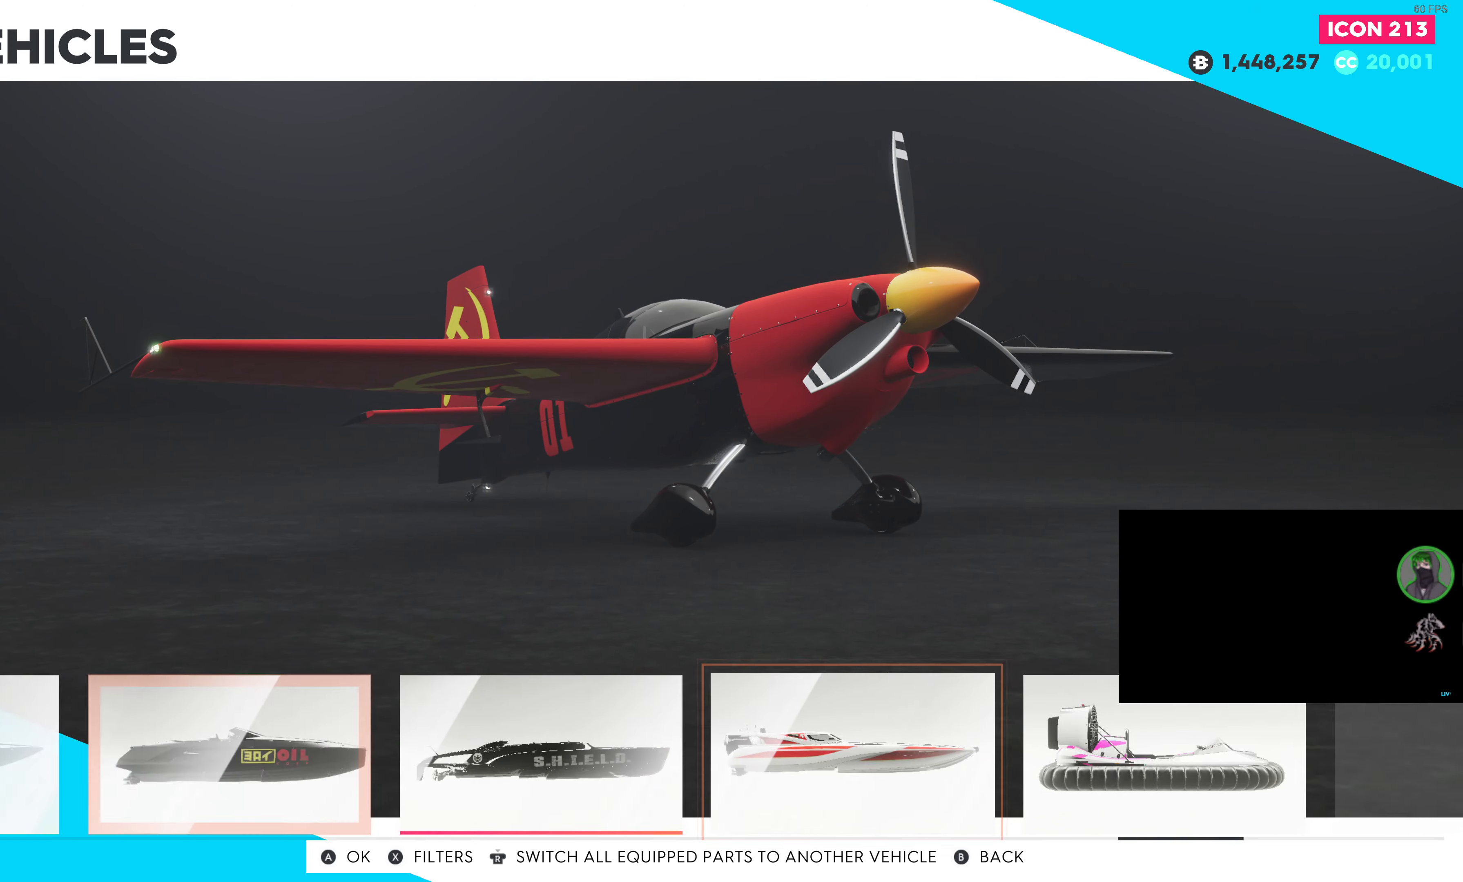
{"buttons": ["DPAD_LEFT"], "left_stick": "center", "right_stick": "center", "events": []}
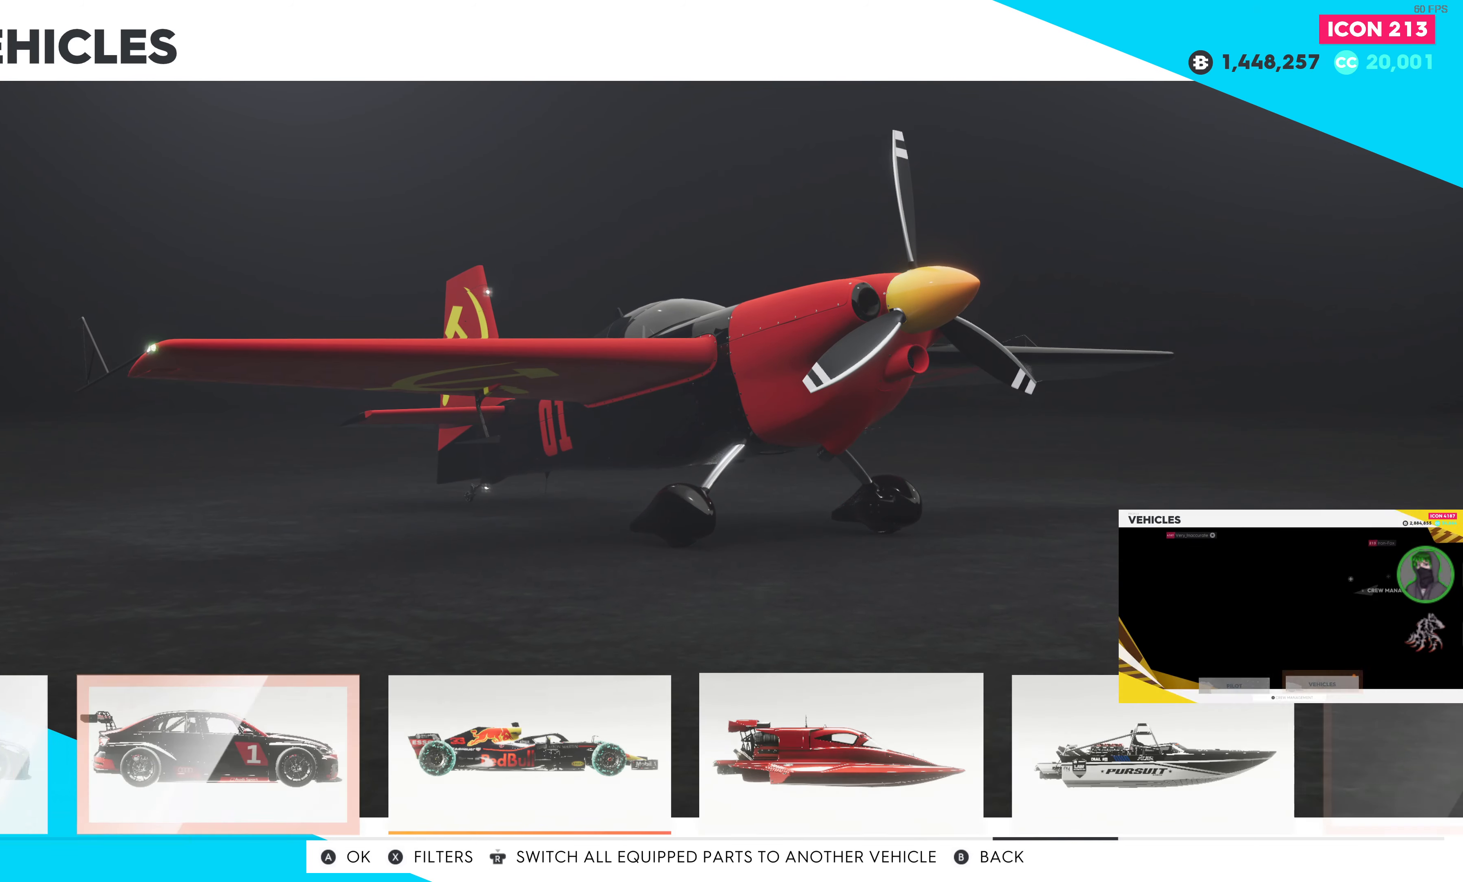
{"buttons": [], "left_stick": "center", "right_stick": "center", "events": [[500, "DPAD_LEFT", "up"]]}
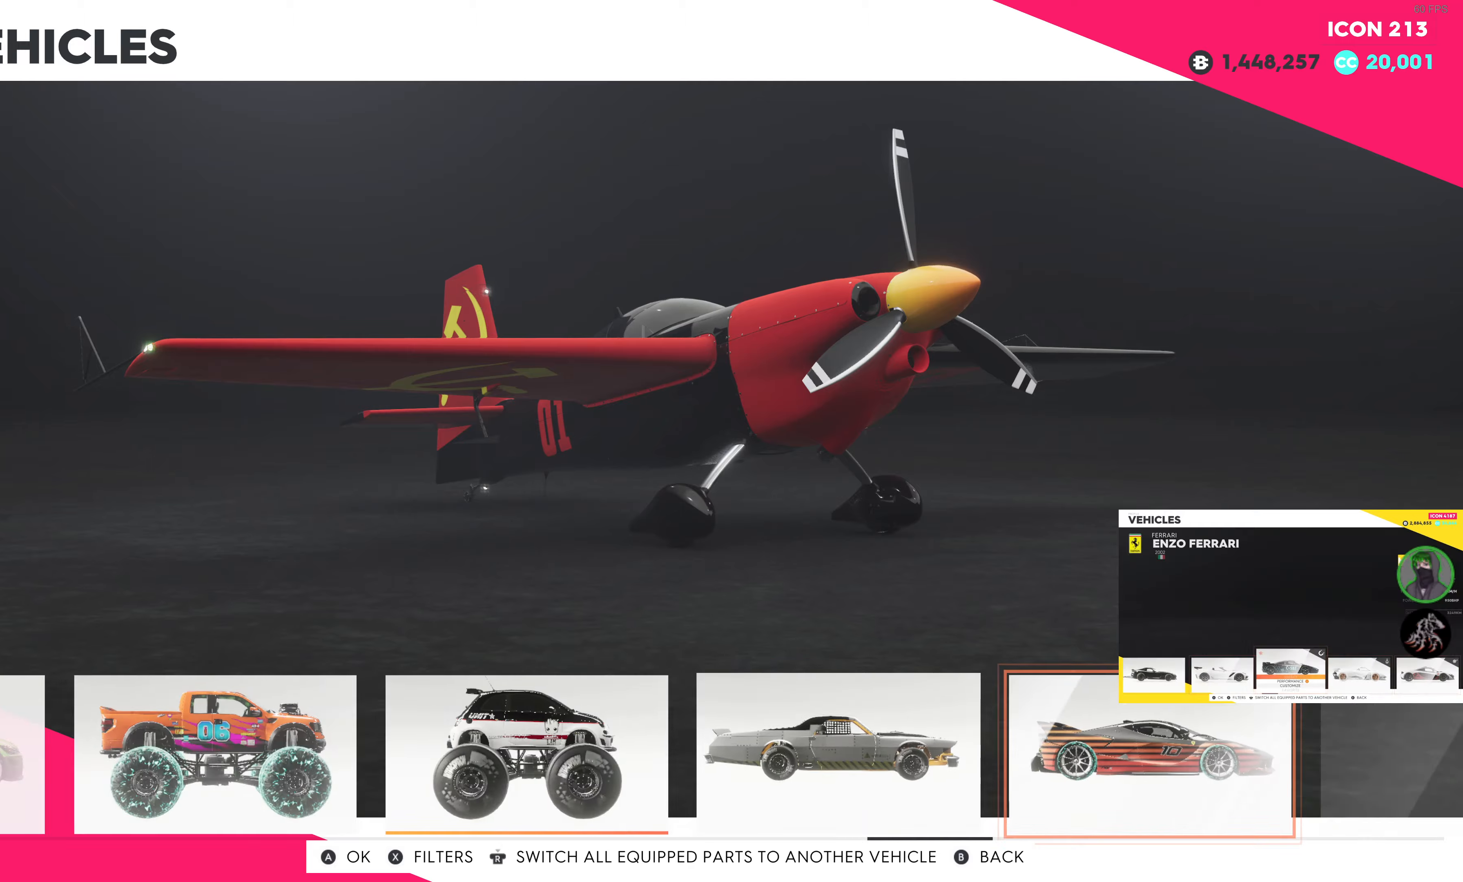
{"buttons": [], "left_stick": "center", "right_stick": "center", "events": [[383, "DPAD_LEFT", "down"], [500, "DPAD_LEFT", "up"]]}
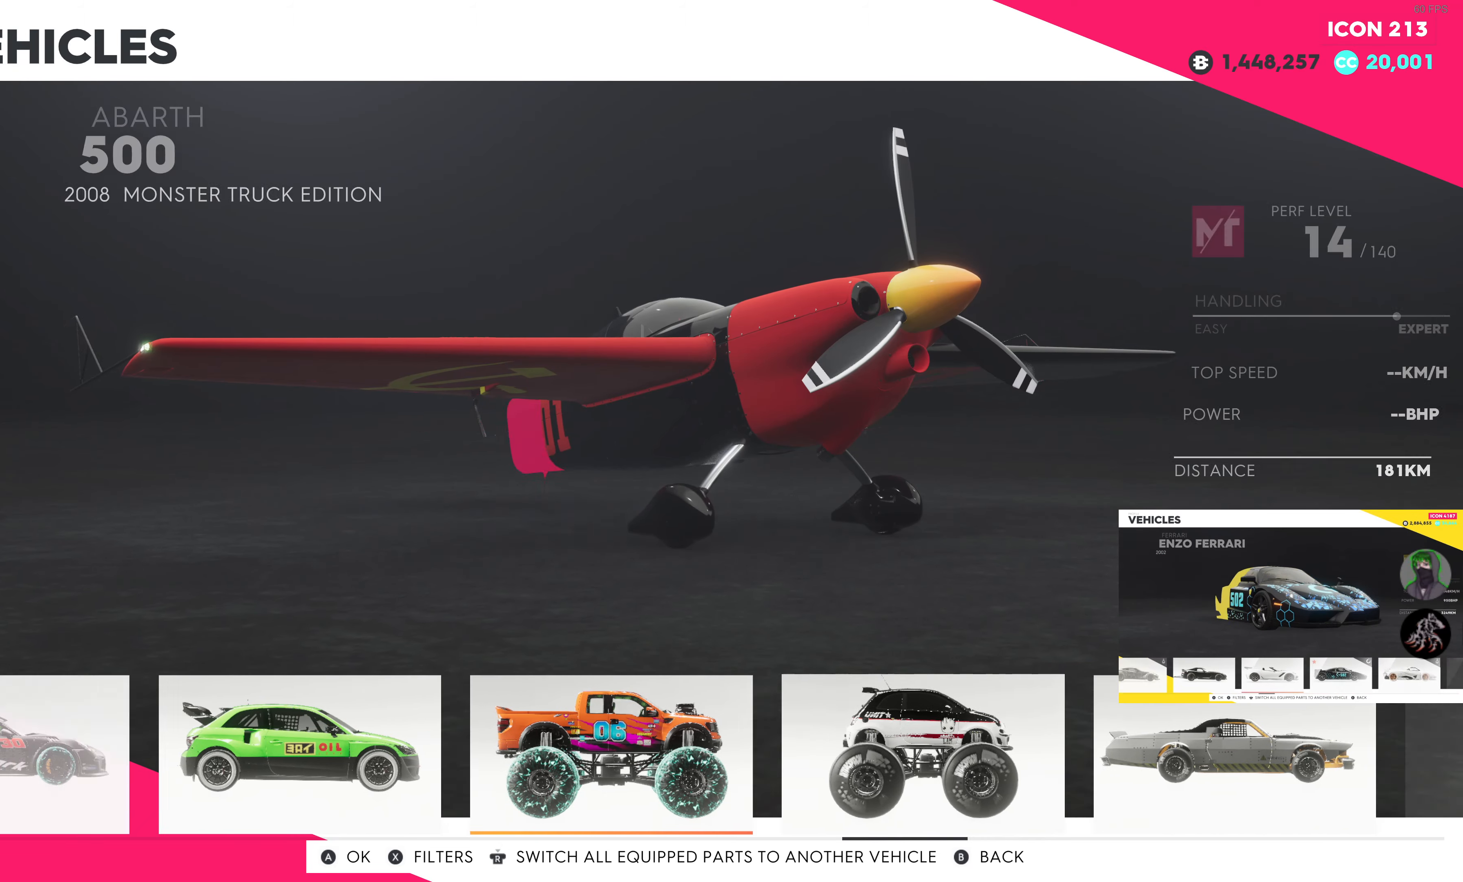
{"buttons": ["DPAD_LEFT"], "left_stick": "center", "right_stick": "center", "events": [[450, "DPAD_LEFT", "down"]]}
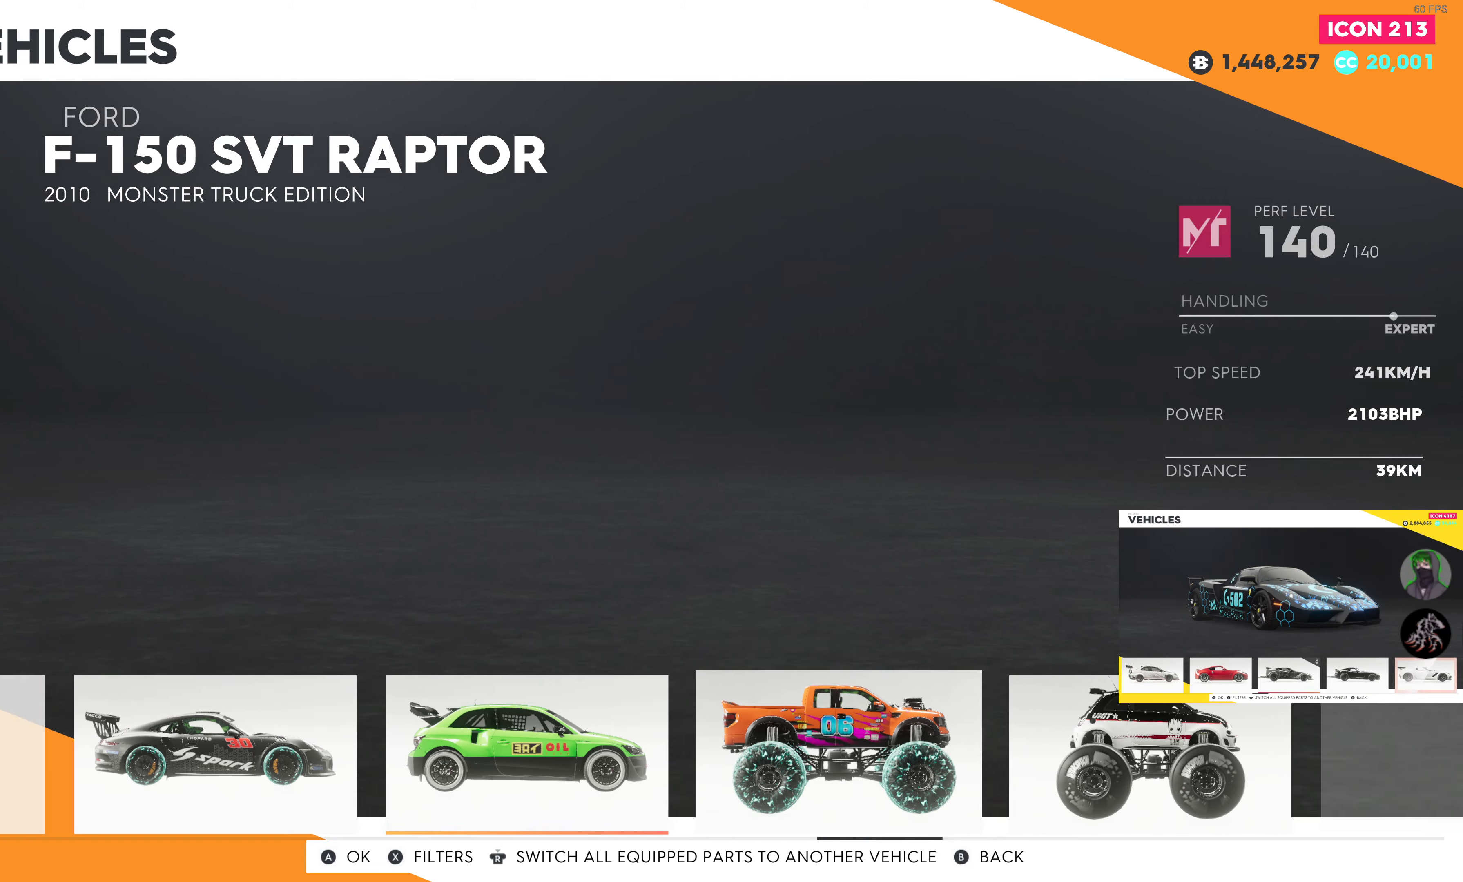
{"buttons": ["DPAD_LEFT"], "left_stick": "center", "right_stick": "center", "events": [[66, "DPAD_LEFT", "up"], [133, "DPAD_LEFT", "down"], [216, "DPAD_LEFT", "up"], [266, "DPAD_LEFT", "down"]]}
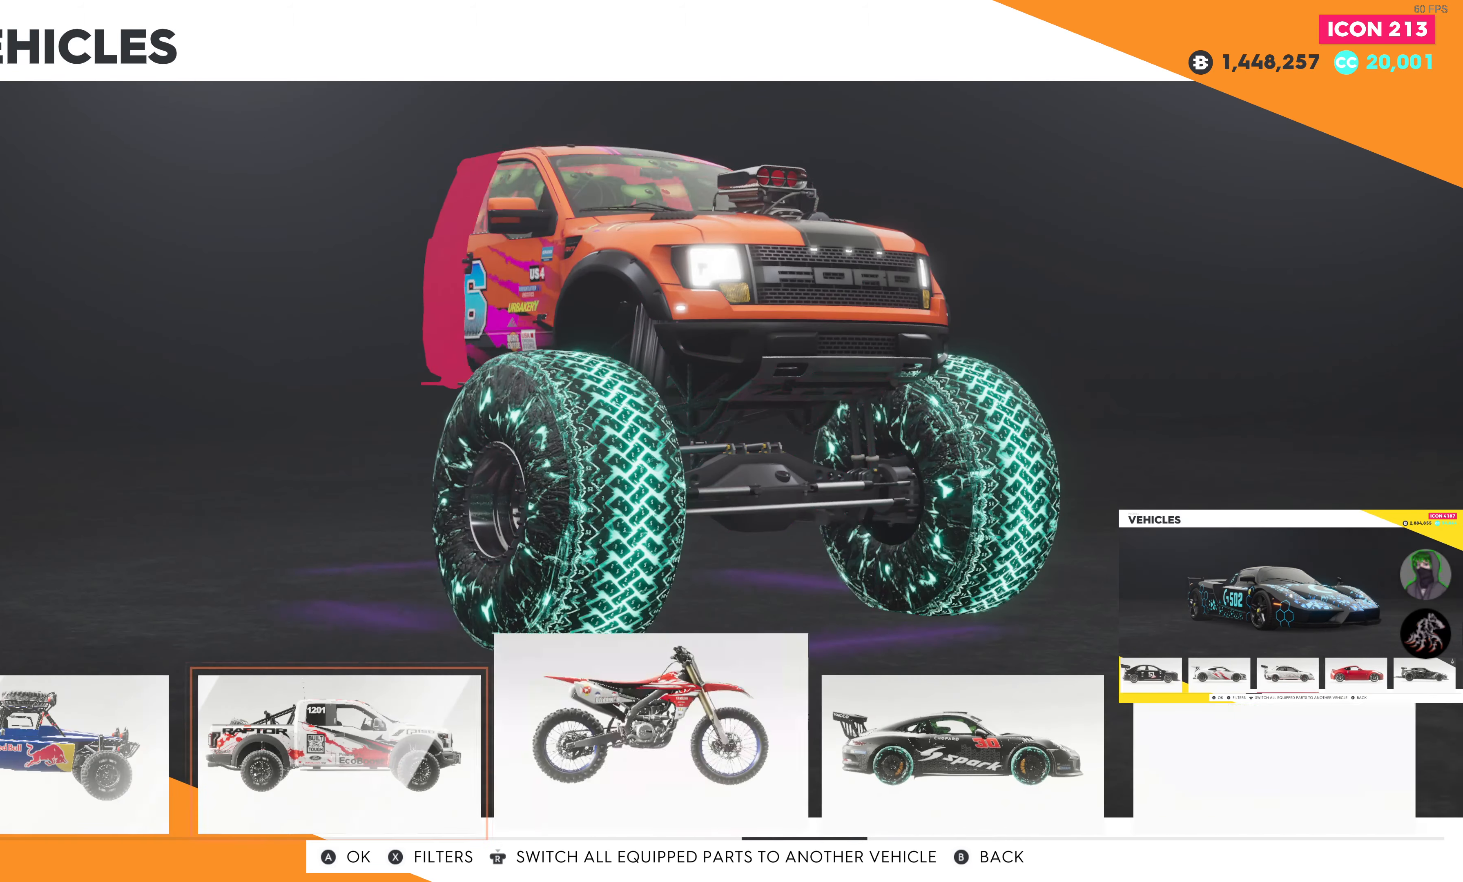
{"buttons": [], "left_stick": "center", "right_stick": "center", "events": [[466, "DPAD_LEFT", "up"]]}
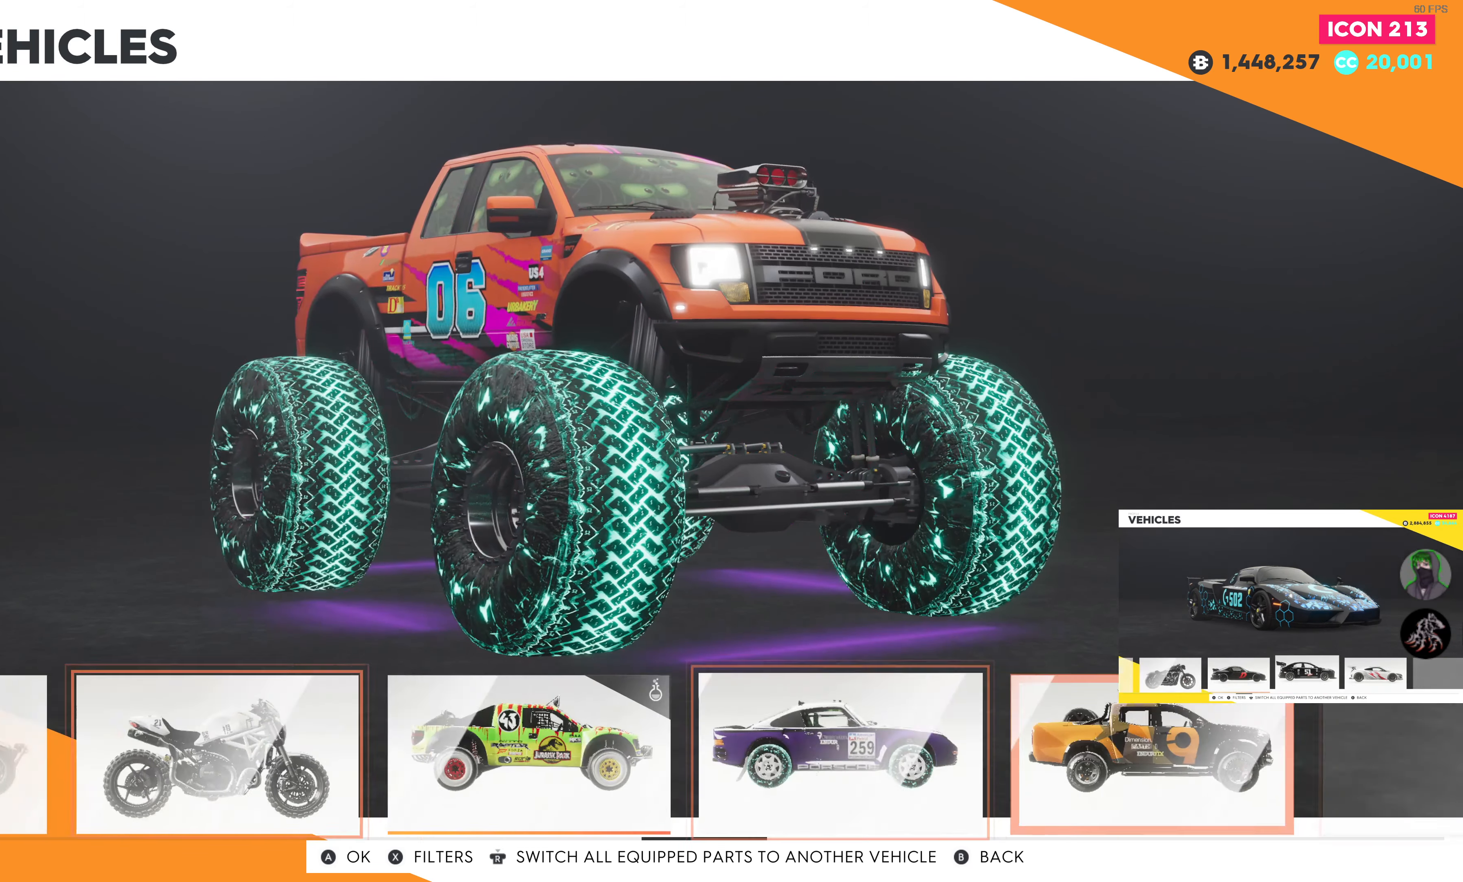
{"buttons": [], "left_stick": "center", "right_stick": "center", "events": [[283, "DPAD_LEFT", "down"], [383, "DPAD_LEFT", "up"]]}
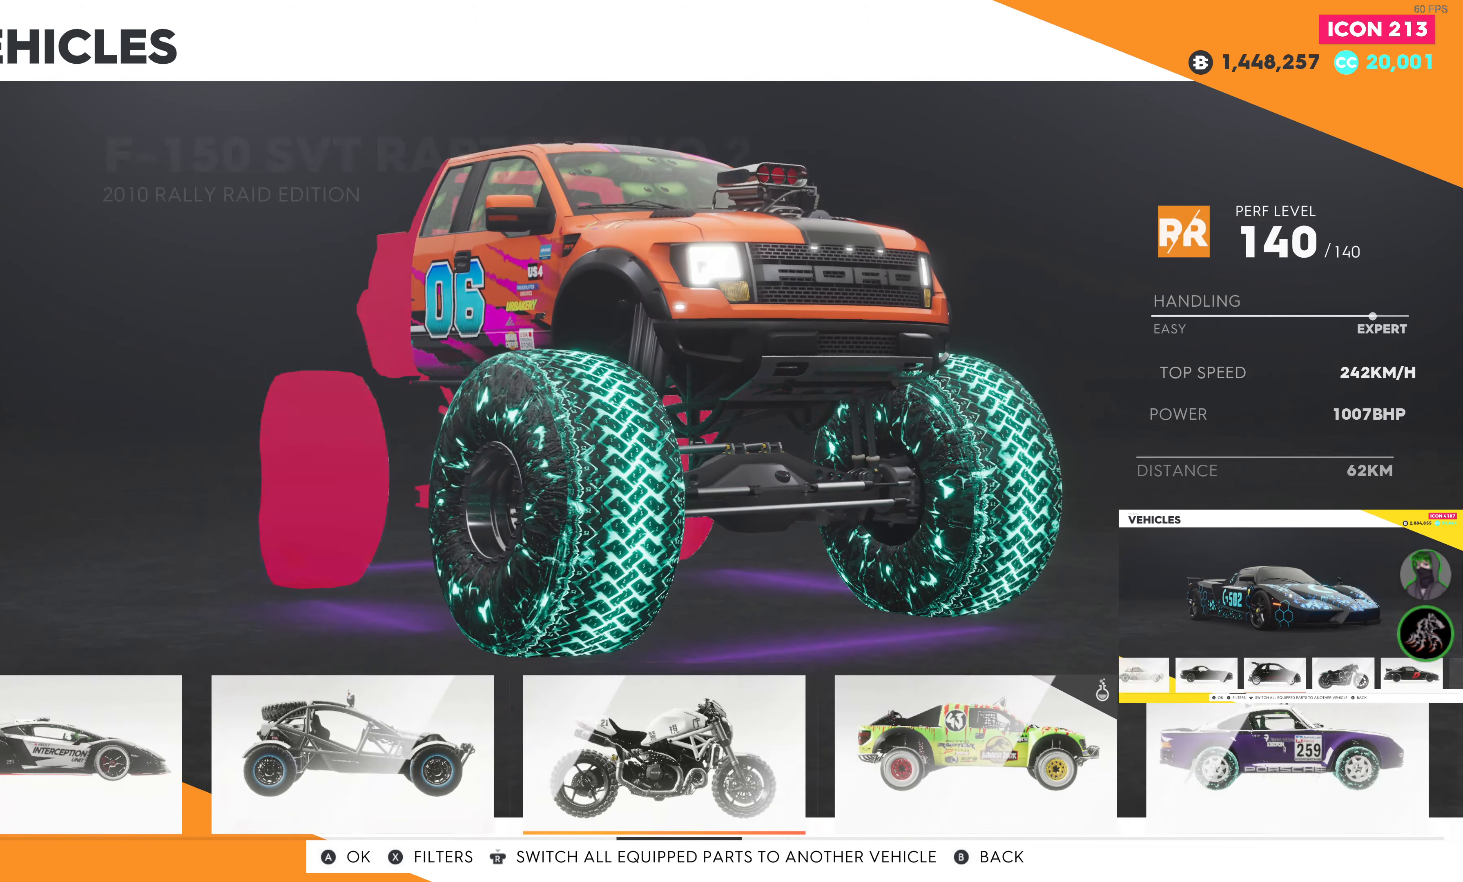
{"buttons": [], "left_stick": "center", "right_stick": "center", "events": [[66, "DPAD_LEFT", "down"], [150, "DPAD_LEFT", "up"]]}
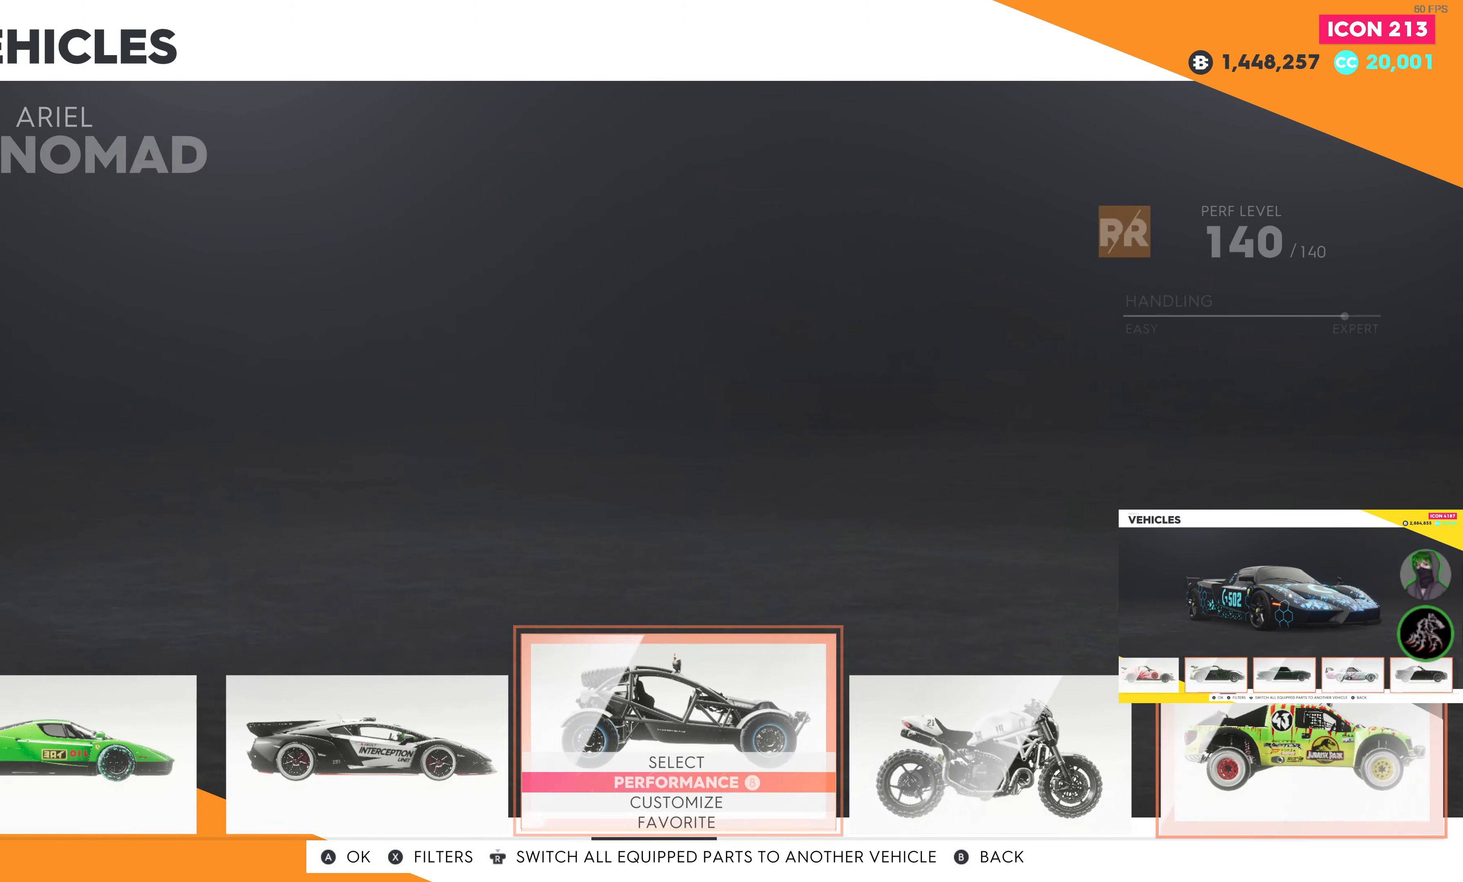
{"buttons": ["DPAD_LEFT"], "left_stick": "center", "right_stick": "center", "events": [[100, "DPAD_LEFT", "down"]]}
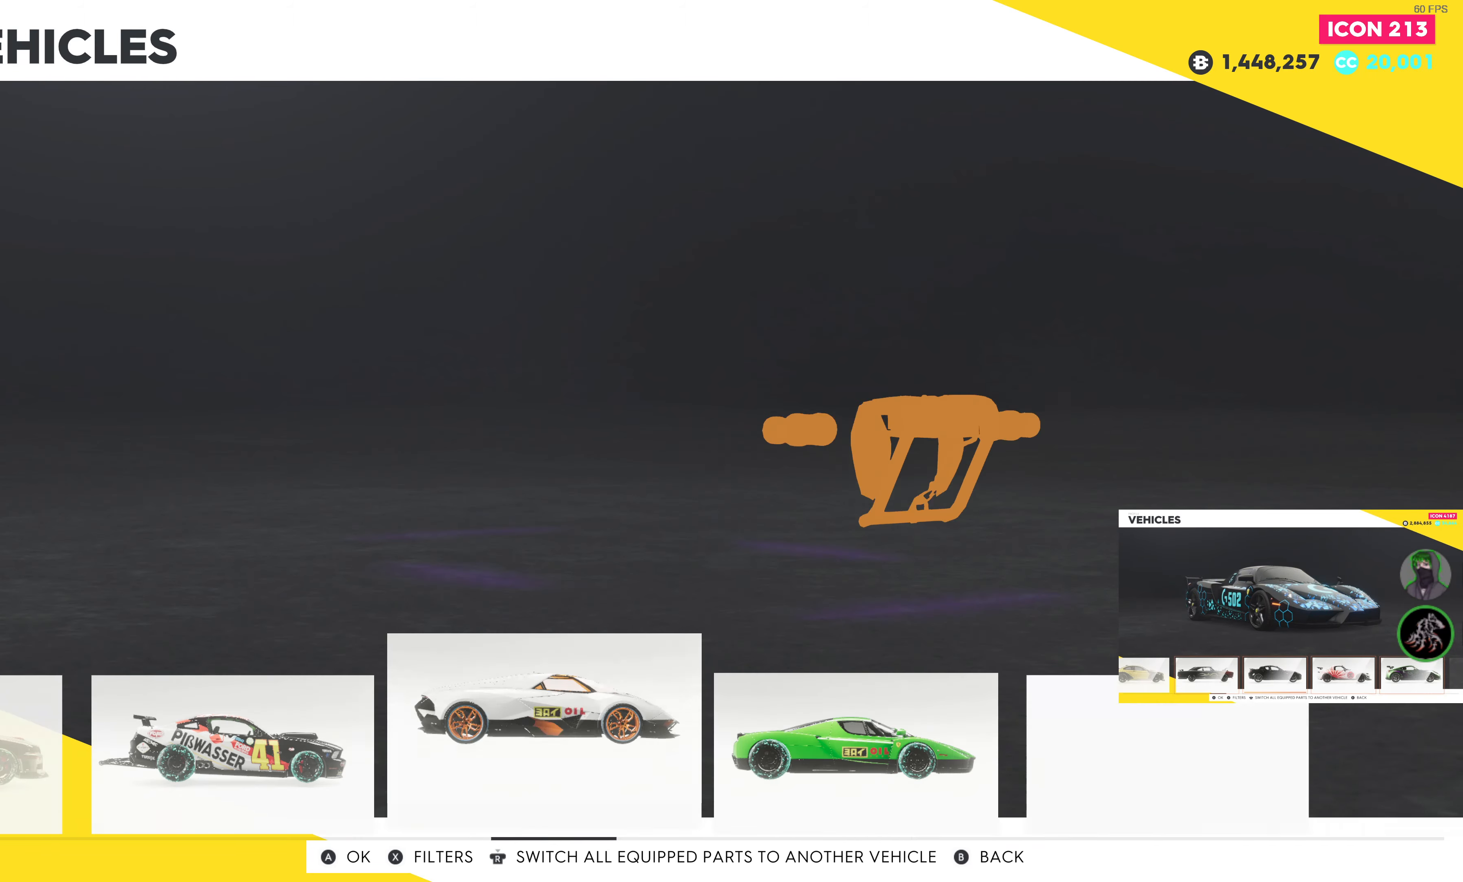
{"buttons": [], "left_stick": "center", "right_stick": "center", "events": [[416, "DPAD_LEFT", "up"]]}
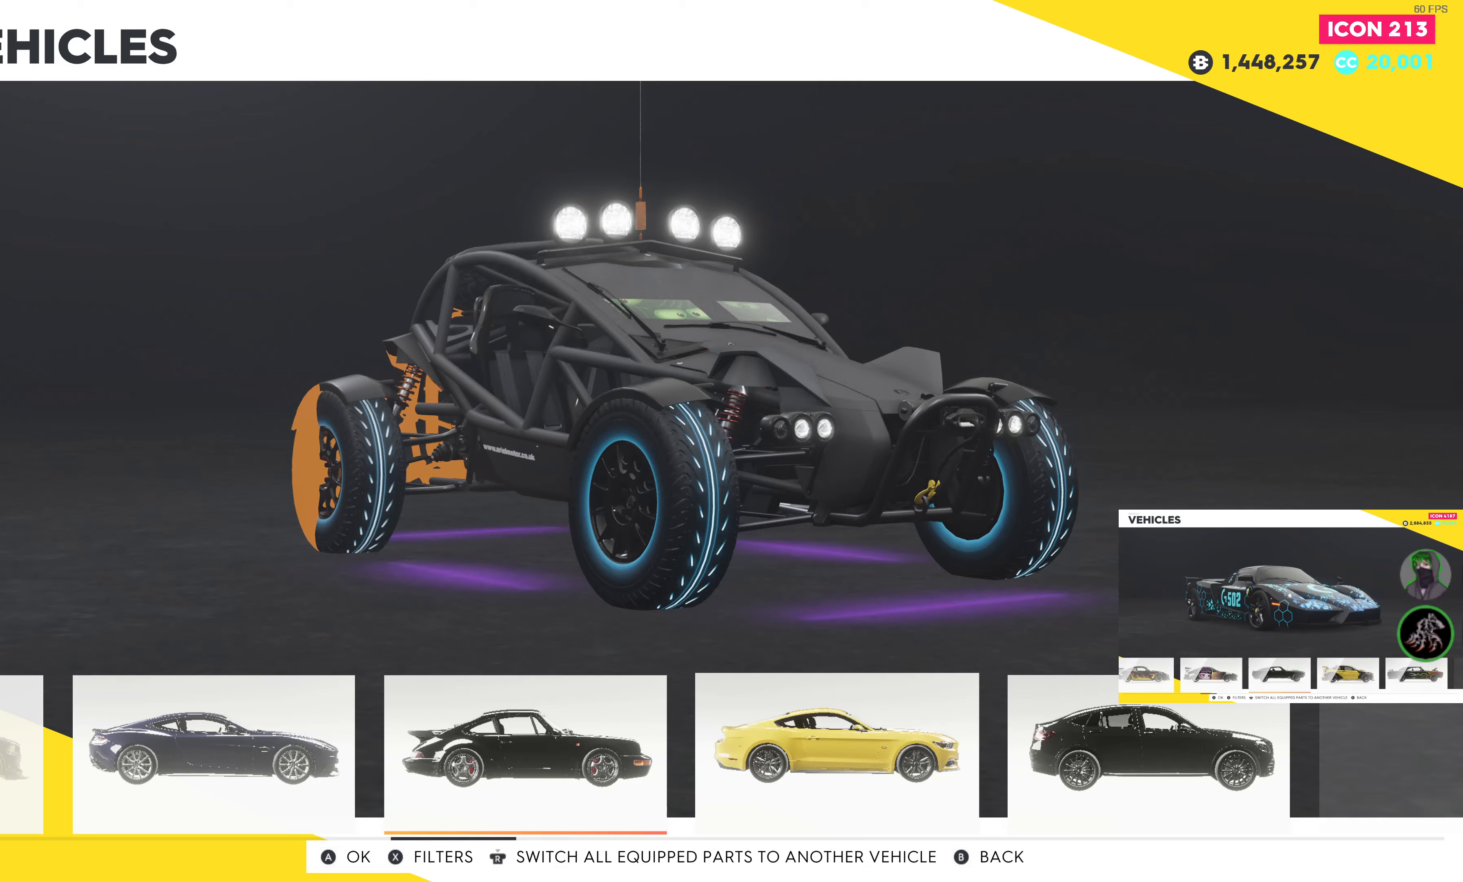
{"buttons": ["DPAD_LEFT"], "left_stick": "center", "right_stick": "center", "events": [[233, "DPAD_LEFT", "down"], [350, "DPAD_LEFT", "up"], [400, "DPAD_LEFT", "down"]]}
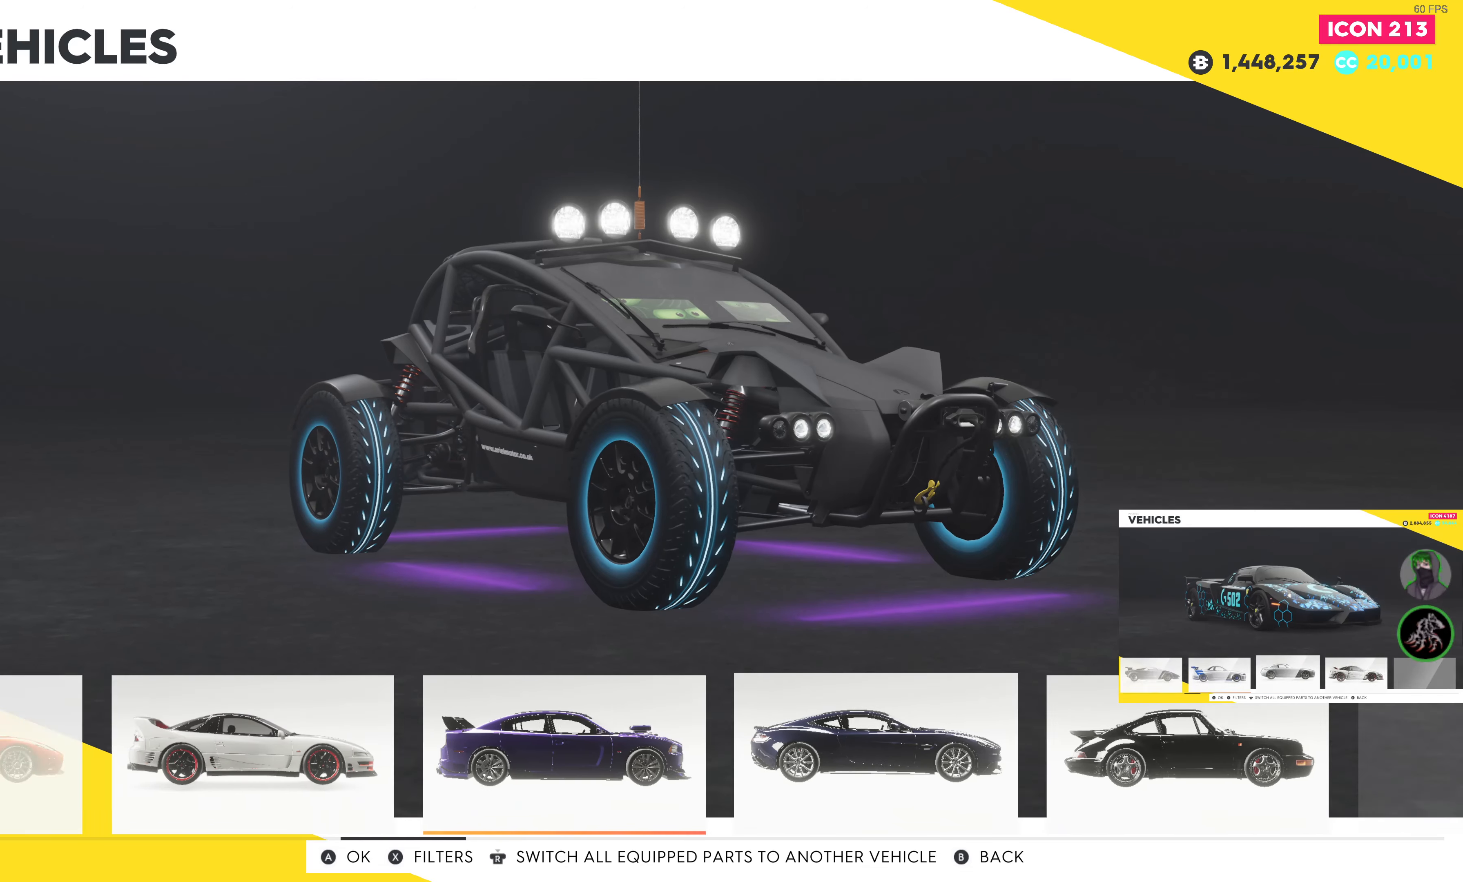
{"buttons": [], "left_stick": "center", "right_stick": "center", "events": [[33, "DPAD_LEFT", "up"]]}
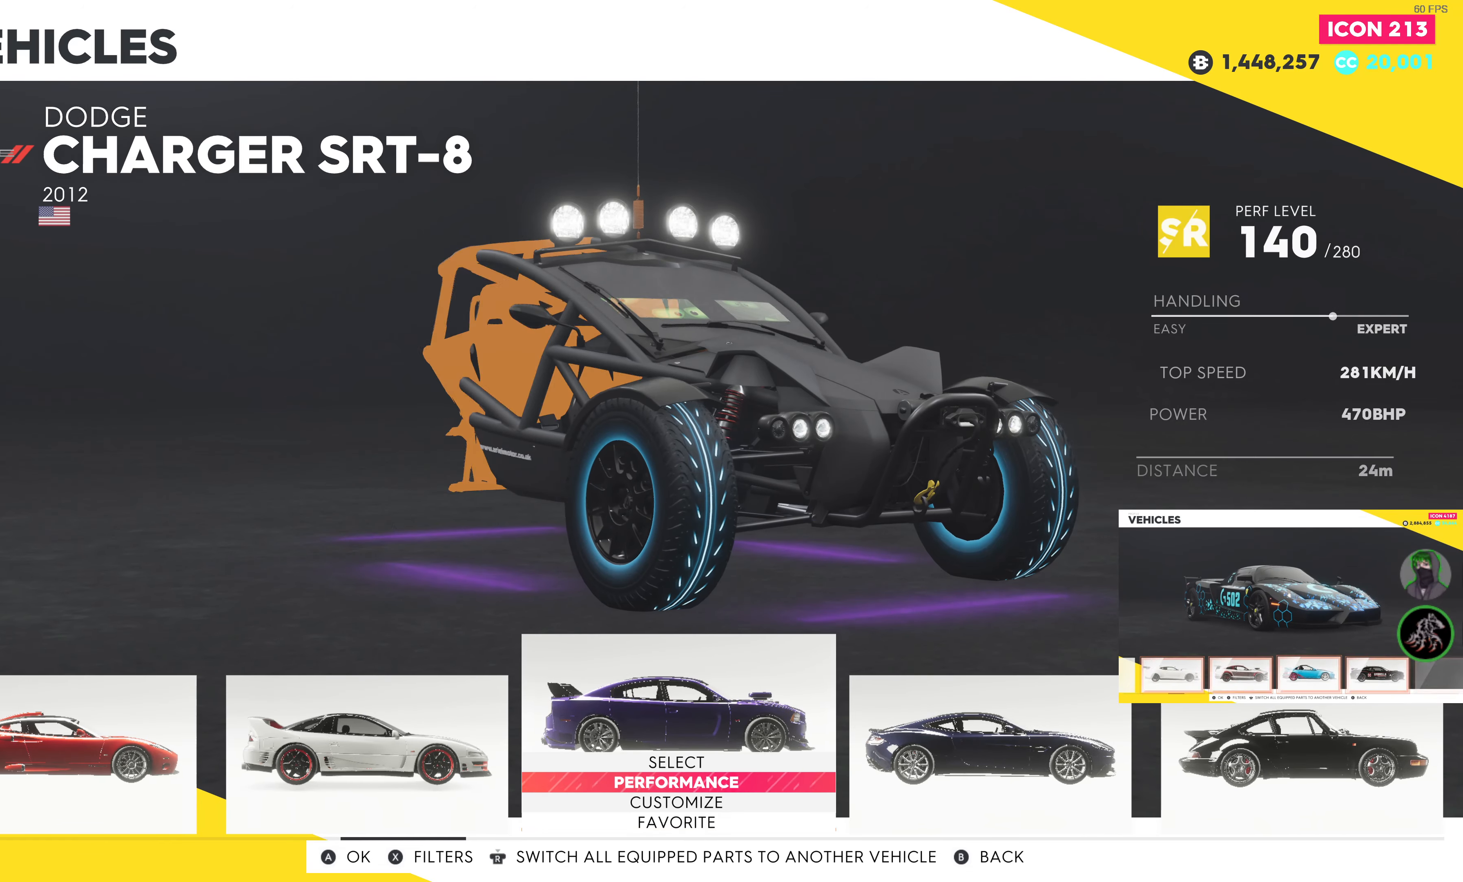
{"buttons": ["DPAD_LEFT"], "left_stick": "center", "right_stick": "center", "events": [[250, "DPAD_LEFT", "down"], [367, "DPAD_LEFT", "up"], [483, "DPAD_LEFT", "down"]]}